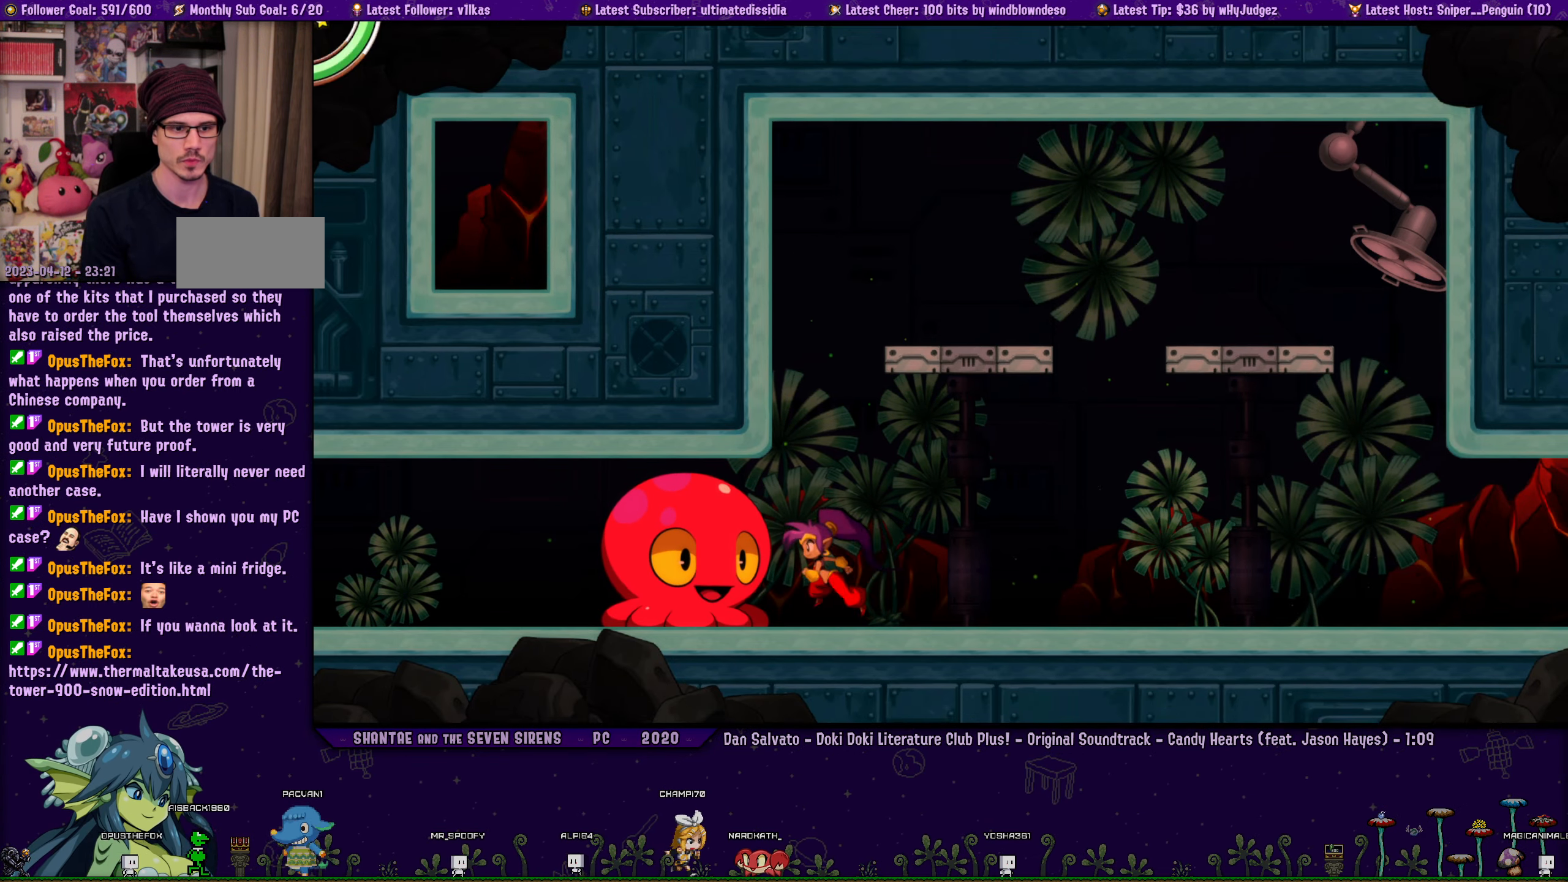
Gameplay with a controller (PlayStation layout); each line is a JSON object with the inputs held at the frame after it. "events" lists button and stick changes between this image and that frame as [ms after this image, input, new state], when the widget could be followed in between. Not read: L1 L2 R1 R2 R3 TOUCHPAD right_stick.
{"buttons": ["SQUARE", "DPAD_LEFT"], "left_stick": "center", "events": [[16, "SQUARE", "down"], [100, "SQUARE", "up"], [233, "SQUARE", "down"], [317, "SQUARE", "up"], [467, "SQUARE", "down"]]}
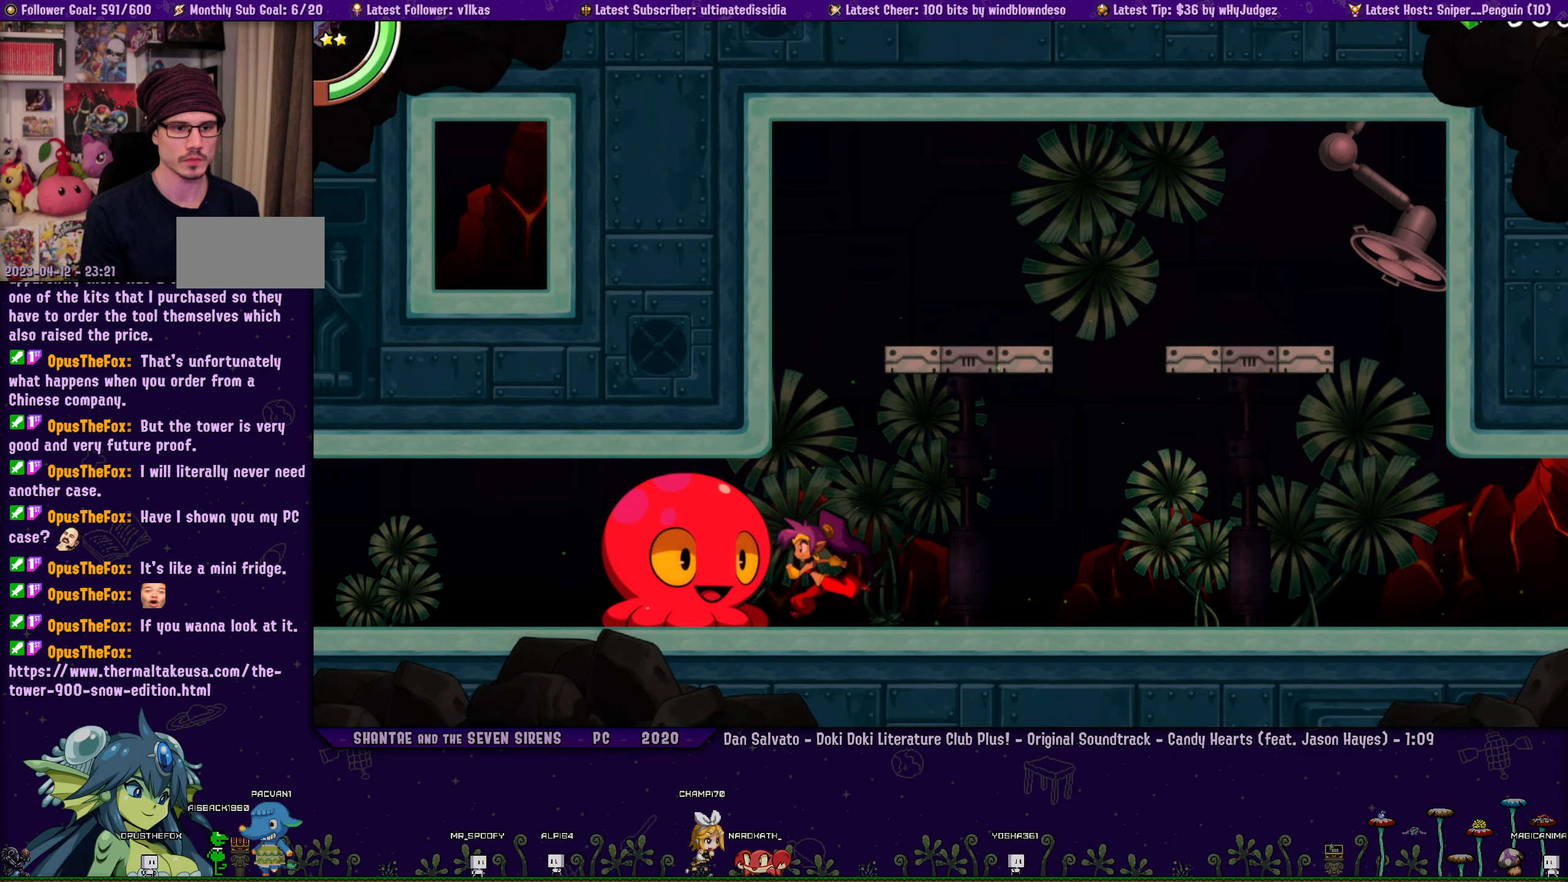
{"buttons": ["DPAD_LEFT"], "left_stick": "center", "events": [[50, "SQUARE", "up"], [200, "SQUARE", "down"], [283, "SQUARE", "up"], [417, "SQUARE", "down"], [500, "SQUARE", "up"]]}
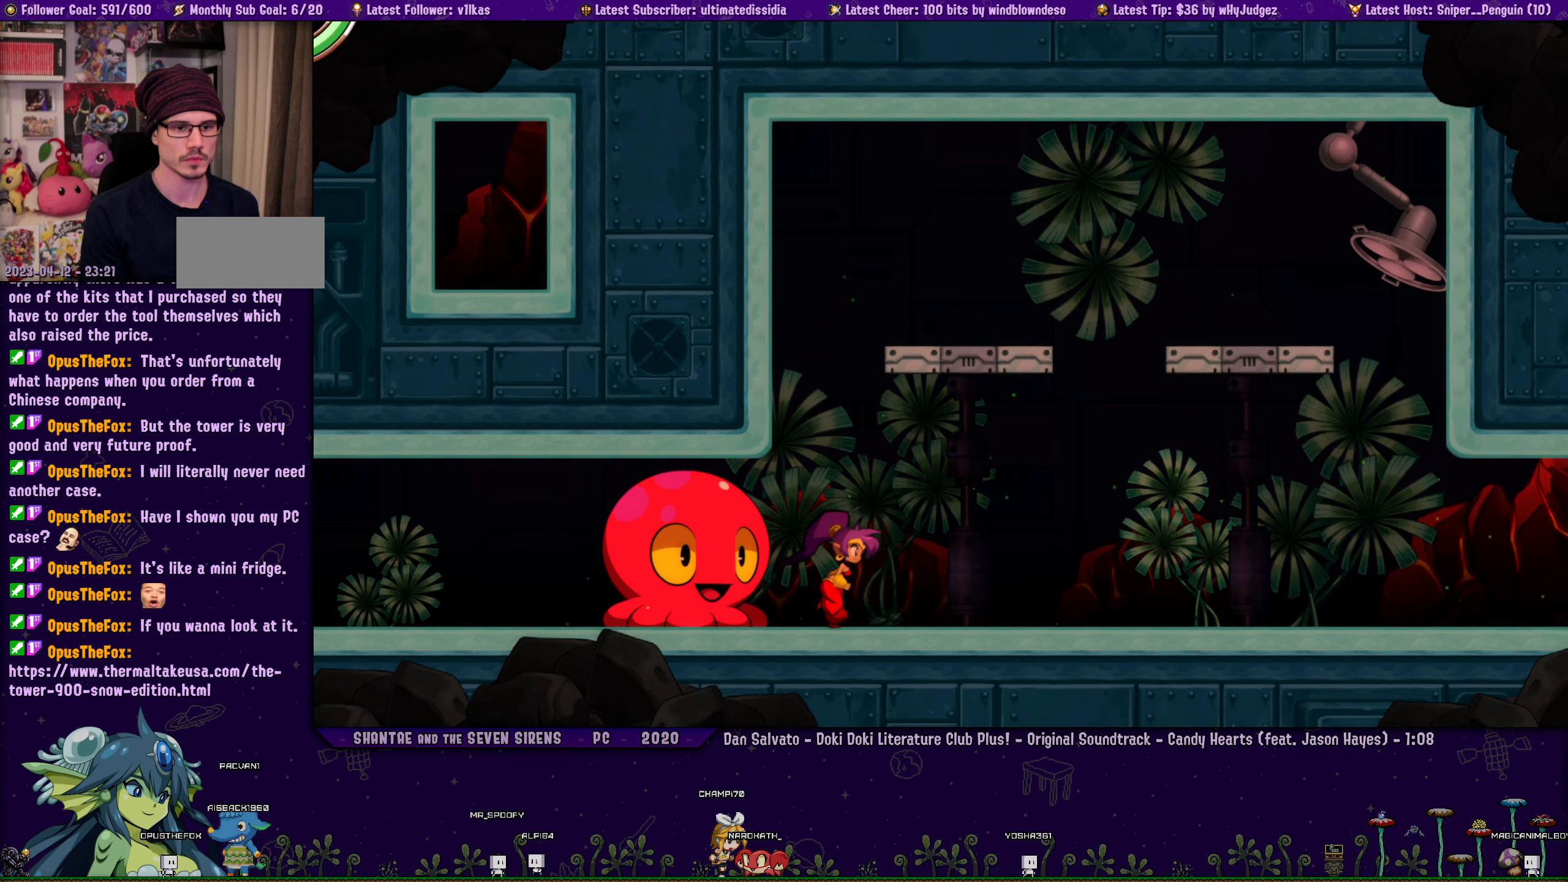
{"buttons": ["DPAD_LEFT"], "left_stick": "center", "events": [[133, "SQUARE", "down"], [217, "SQUARE", "up"], [367, "SQUARE", "down"], [433, "SQUARE", "up"]]}
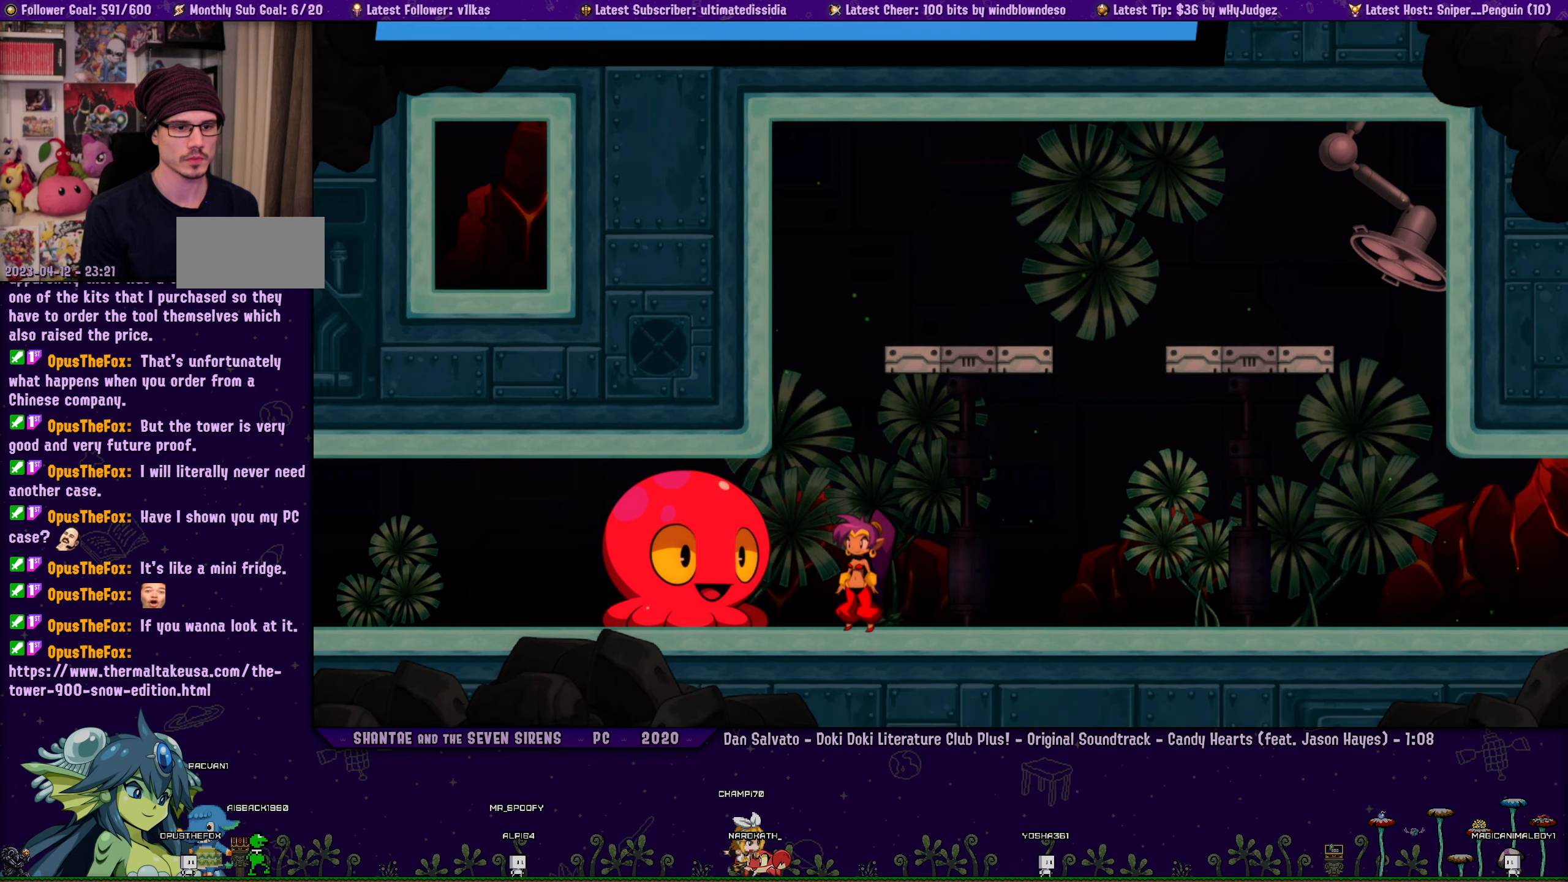
{"buttons": ["SQUARE", "DPAD_LEFT"], "left_stick": "center", "events": [[67, "SQUARE", "down"], [167, "SQUARE", "up"], [283, "SQUARE", "down"], [367, "SQUARE", "up"], [500, "SQUARE", "down"]]}
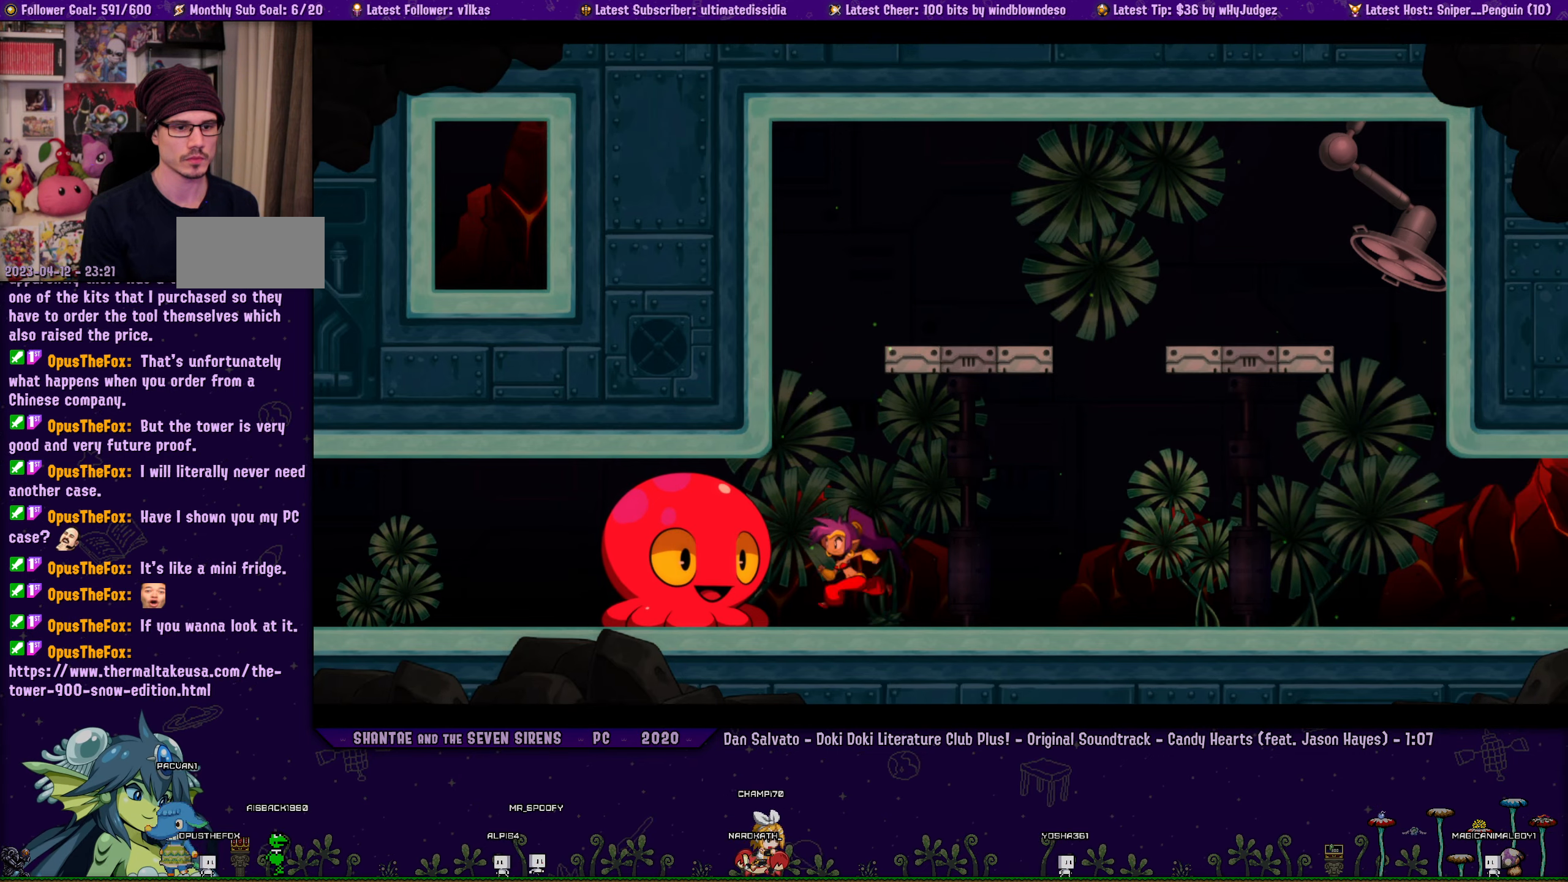
{"buttons": ["SQUARE", "DPAD_LEFT"], "left_stick": "center", "events": [[83, "SQUARE", "up"], [217, "SQUARE", "down"], [300, "SQUARE", "up"], [433, "SQUARE", "down"]]}
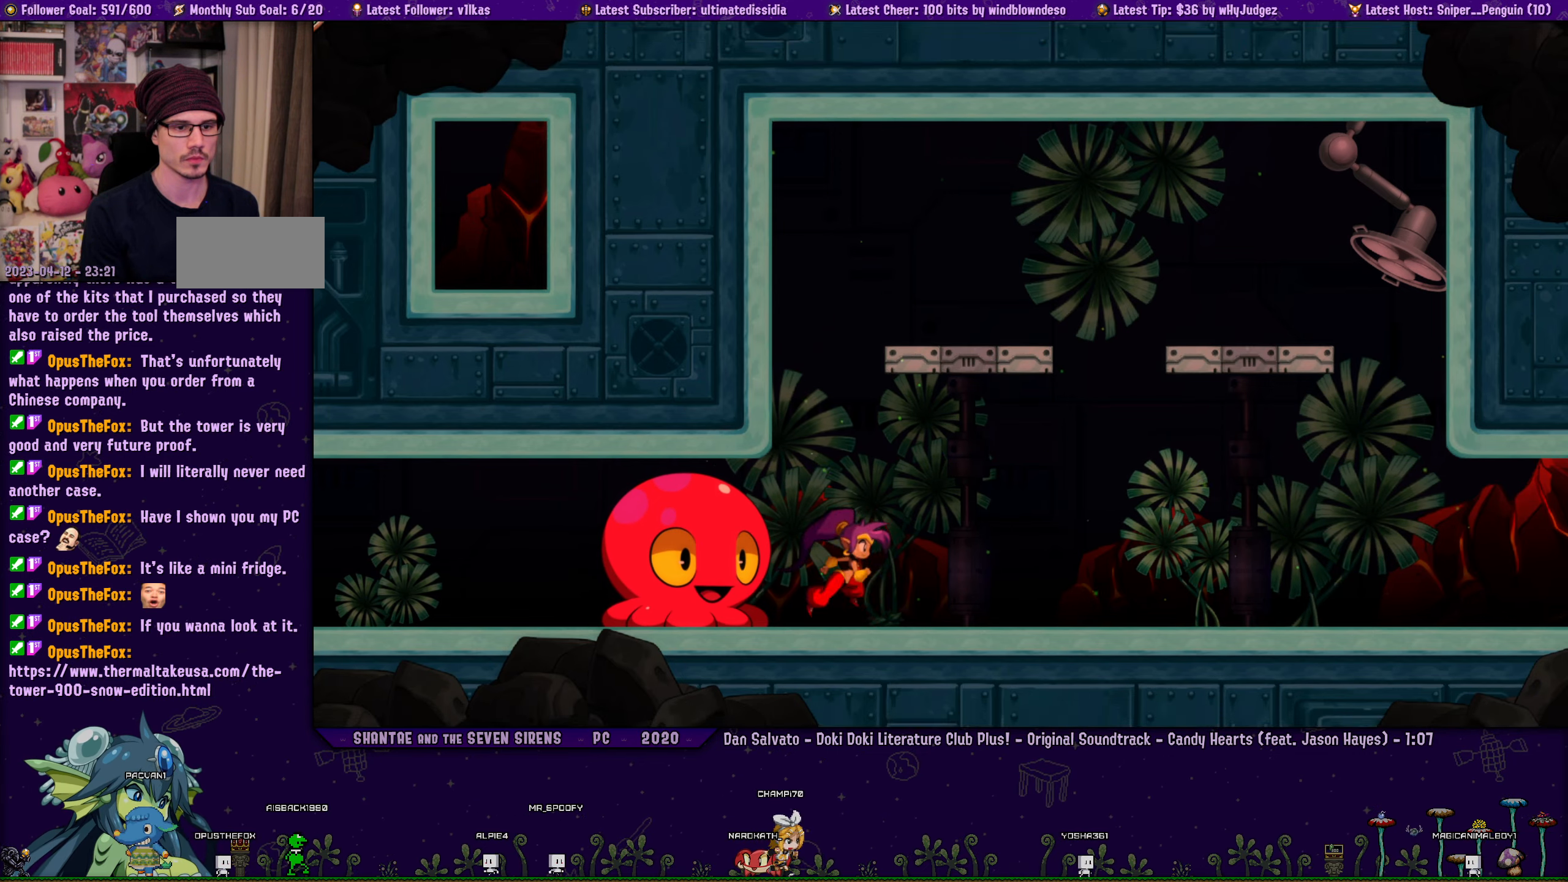
{"buttons": ["DPAD_LEFT"], "left_stick": "center", "events": [[17, "SQUARE", "up"], [150, "SQUARE", "down"], [233, "SQUARE", "up"], [367, "SQUARE", "down"], [467, "SQUARE", "up"]]}
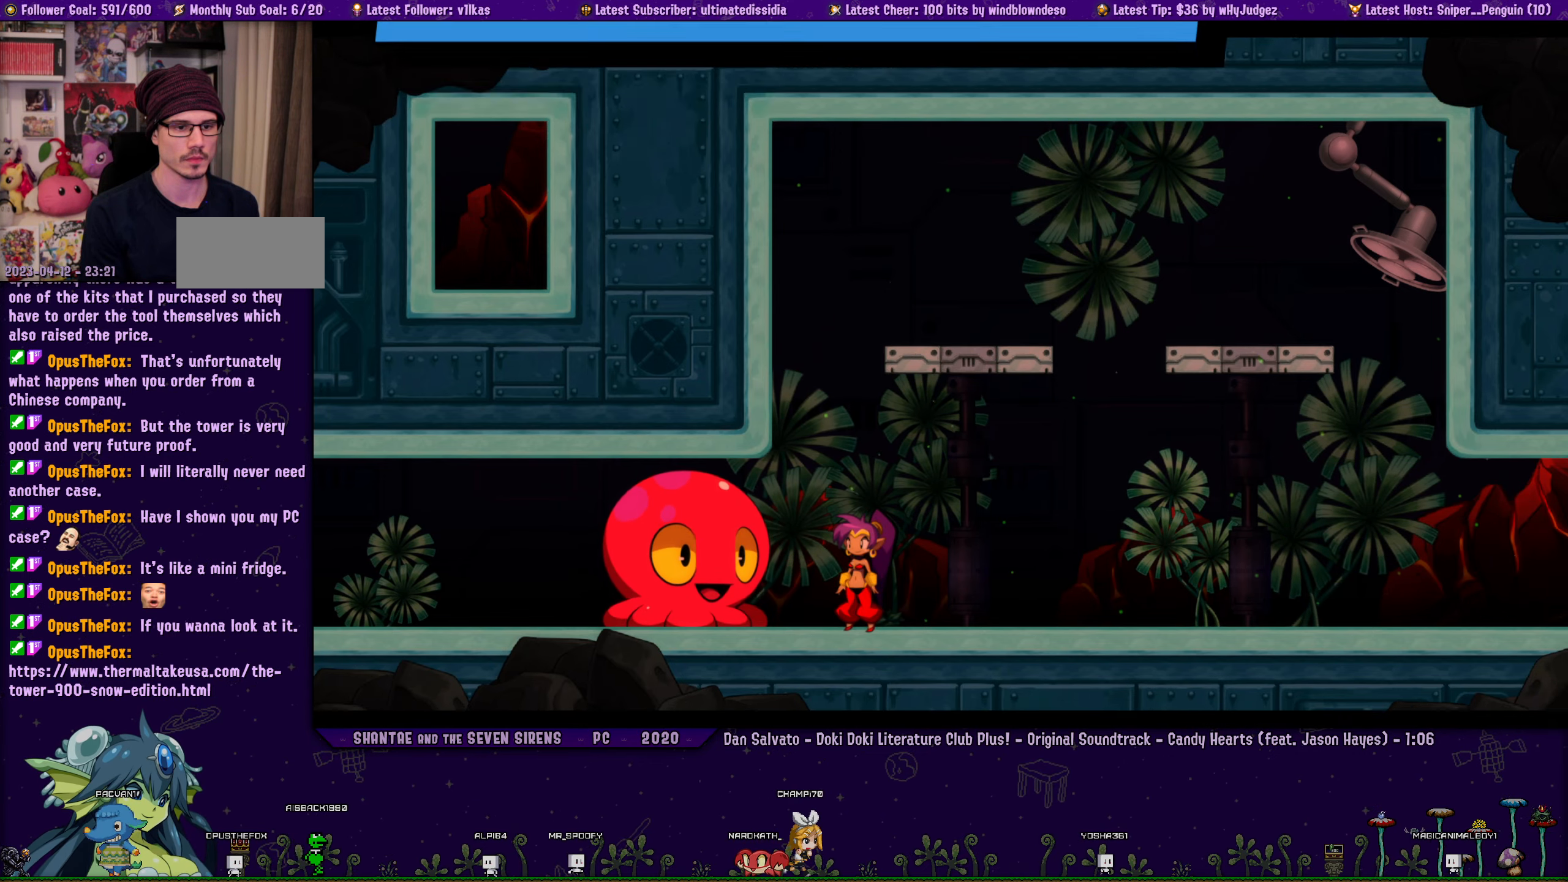
{"buttons": ["SQUARE", "DPAD_LEFT"], "left_stick": "center", "events": [[83, "SQUARE", "down"], [167, "SQUARE", "up"], [300, "SQUARE", "down"], [383, "SQUARE", "up"], [500, "SQUARE", "down"]]}
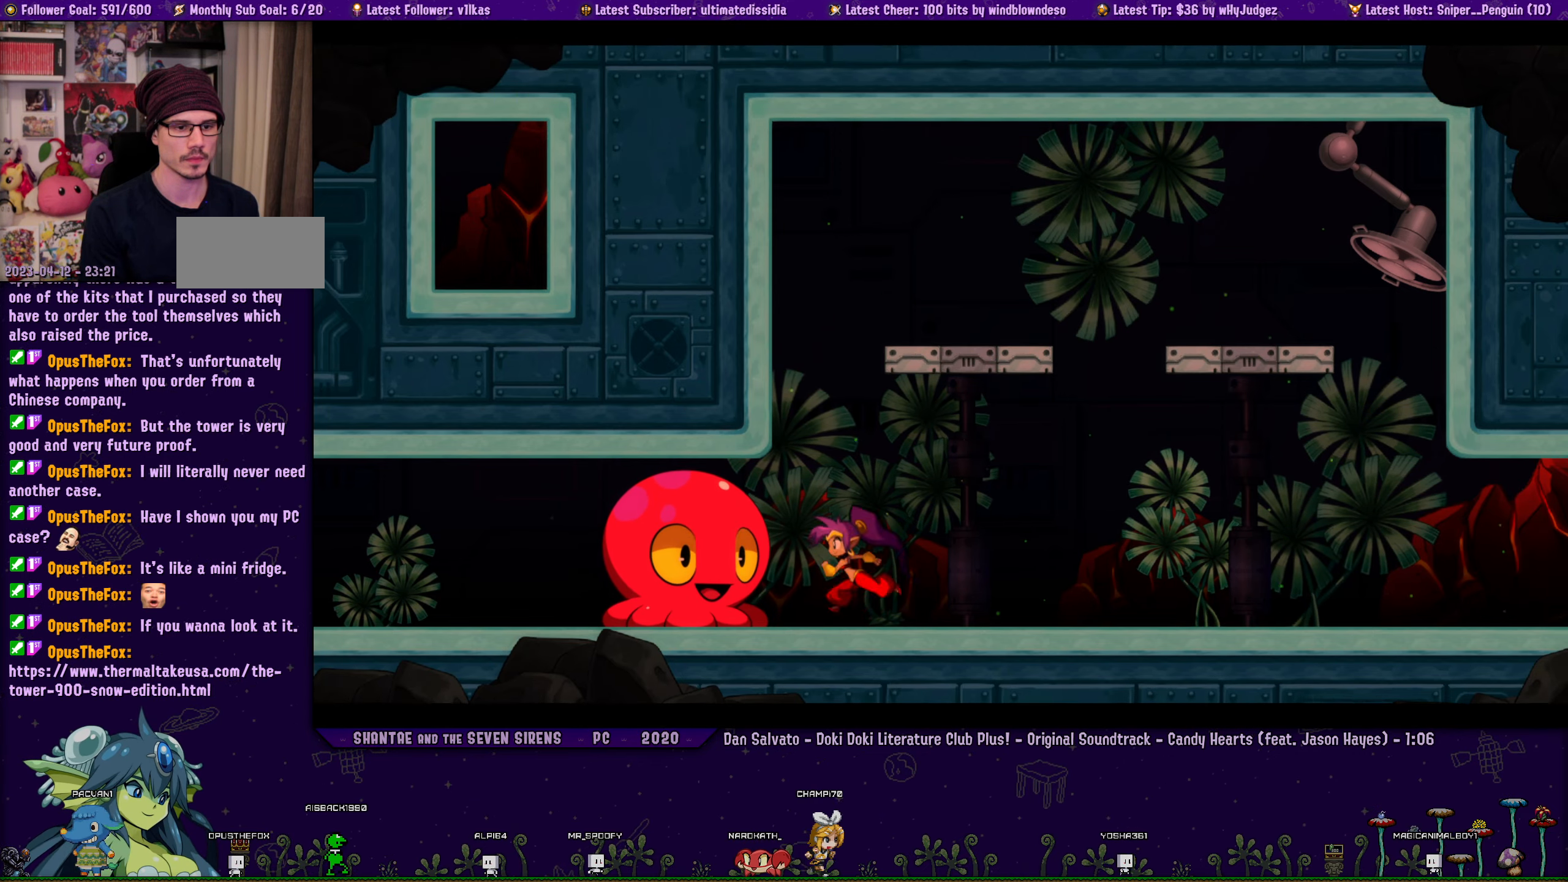
{"buttons": ["SQUARE", "DPAD_LEFT"], "left_stick": "center", "events": [[83, "SQUARE", "up"], [233, "SQUARE", "down"], [317, "SQUARE", "up"], [450, "SQUARE", "down"]]}
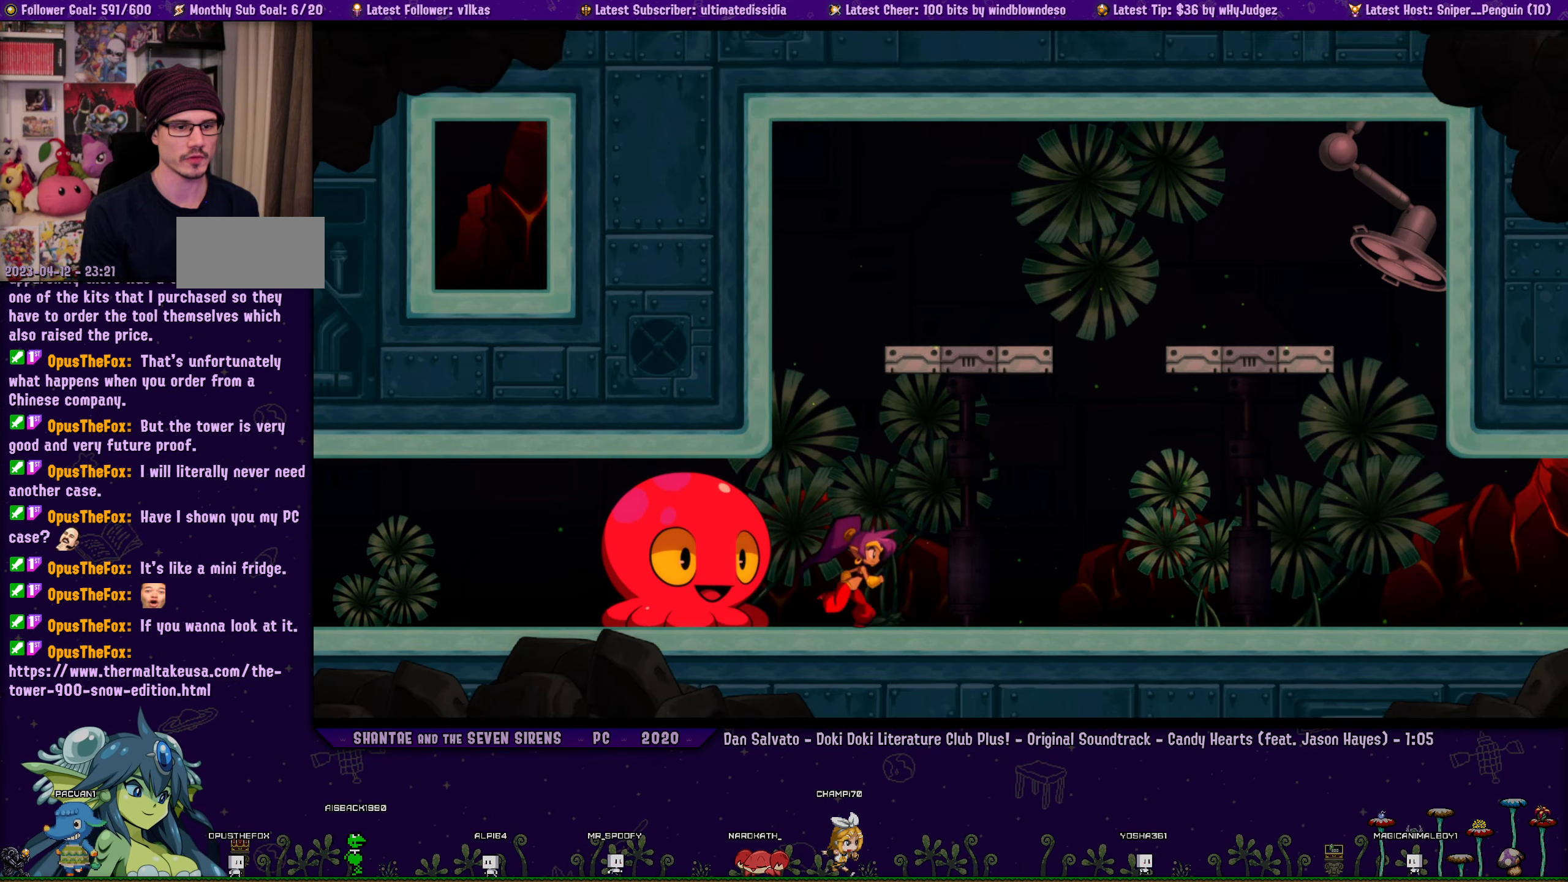
{"buttons": ["DPAD_LEFT"], "left_stick": "center", "events": [[33, "SQUARE", "up"], [150, "SQUARE", "down"], [250, "SQUARE", "up"], [383, "SQUARE", "down"], [467, "SQUARE", "up"]]}
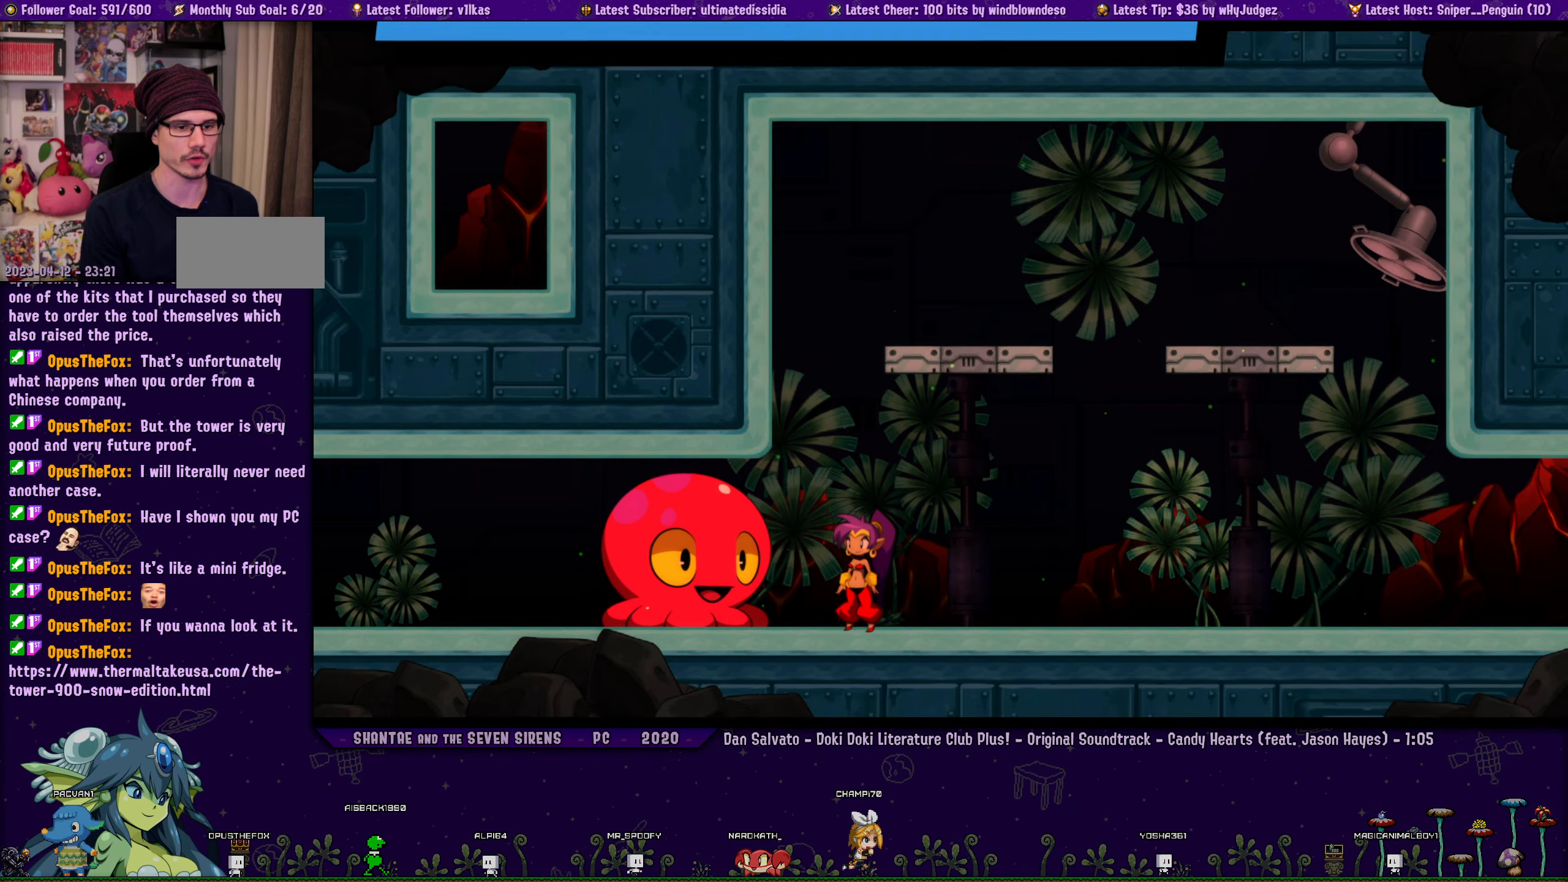
{"buttons": ["DPAD_LEFT"], "left_stick": "center", "events": [[83, "SQUARE", "down"], [183, "SQUARE", "up"], [300, "SQUARE", "down"], [383, "SQUARE", "up"]]}
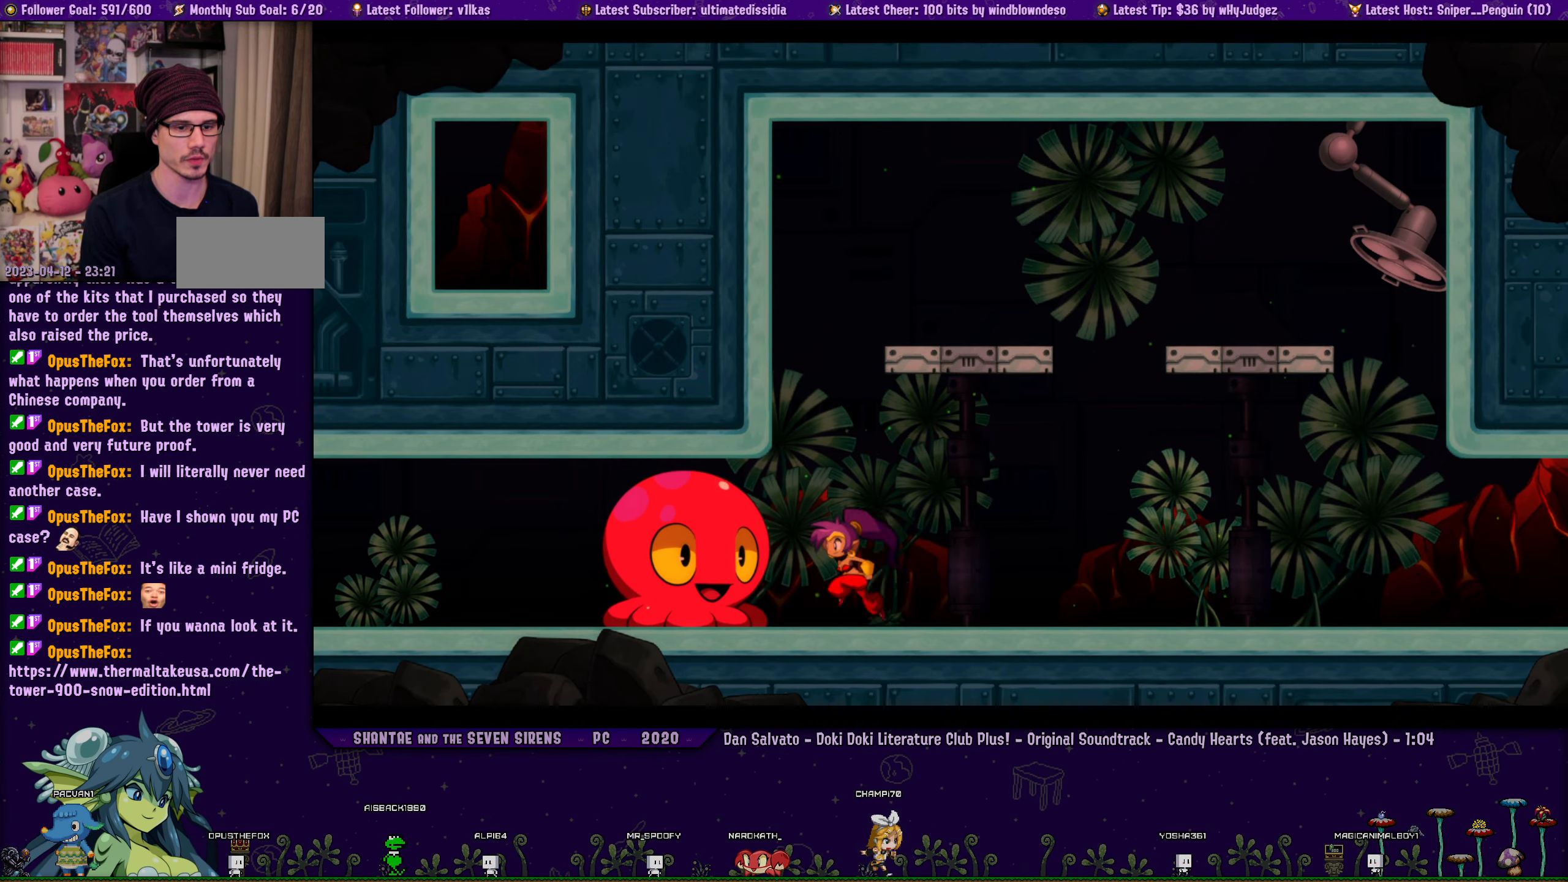
{"buttons": ["DPAD_LEFT"], "left_stick": "center", "events": [[17, "SQUARE", "down"], [100, "SQUARE", "up"], [217, "SQUARE", "down"], [300, "SQUARE", "up"], [434, "SQUARE", "down"], [500, "SQUARE", "up"]]}
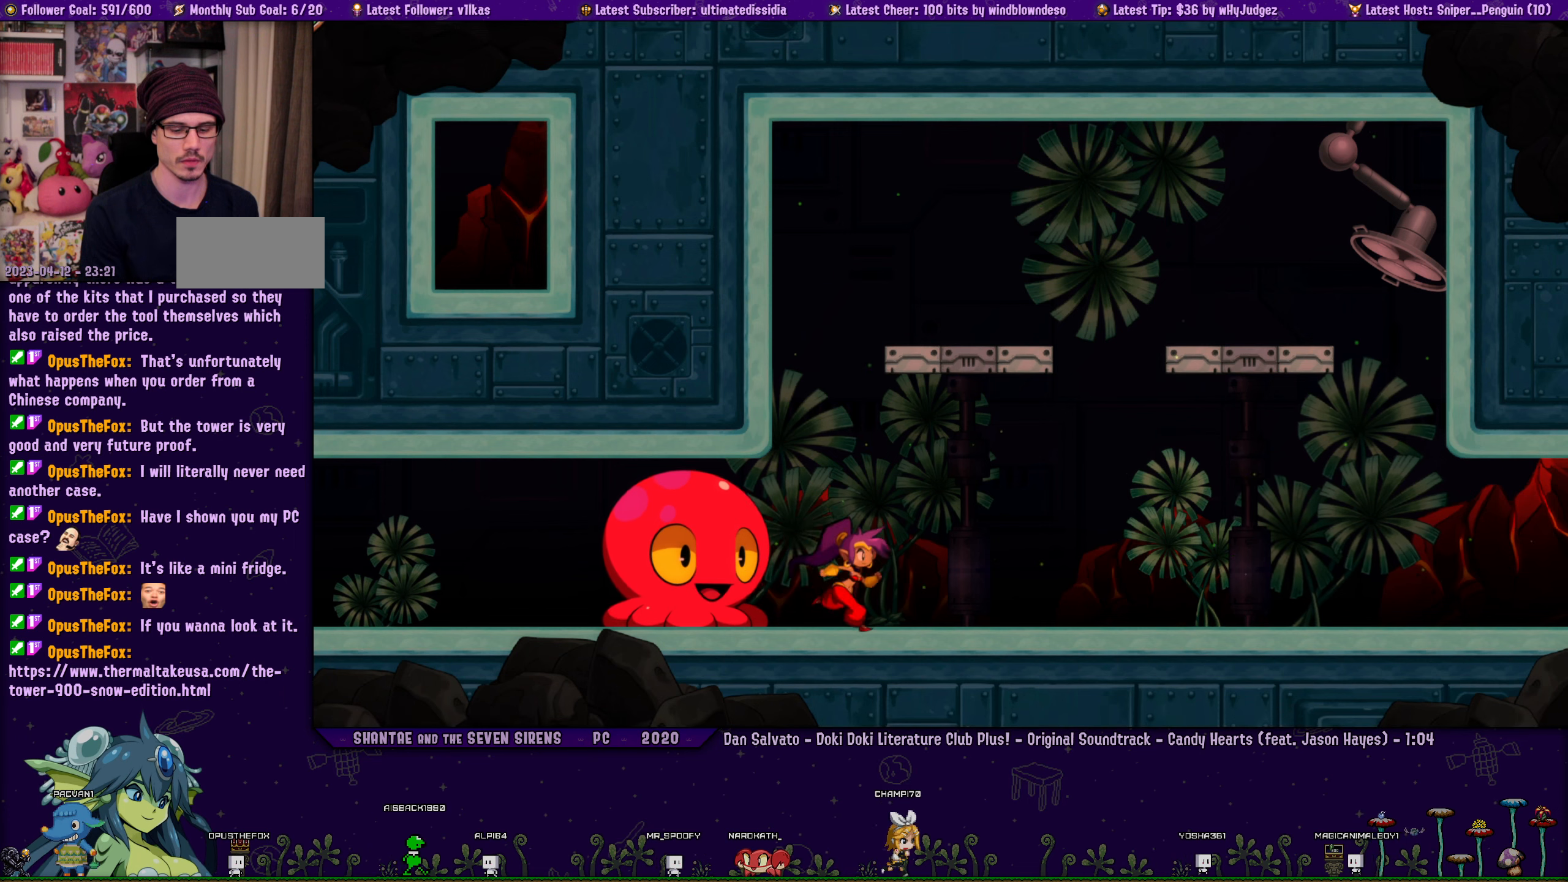
{"buttons": ["DPAD_LEFT"], "left_stick": "center", "events": [[134, "SQUARE", "down"], [217, "SQUARE", "up"], [367, "SQUARE", "down"], [434, "SQUARE", "up"]]}
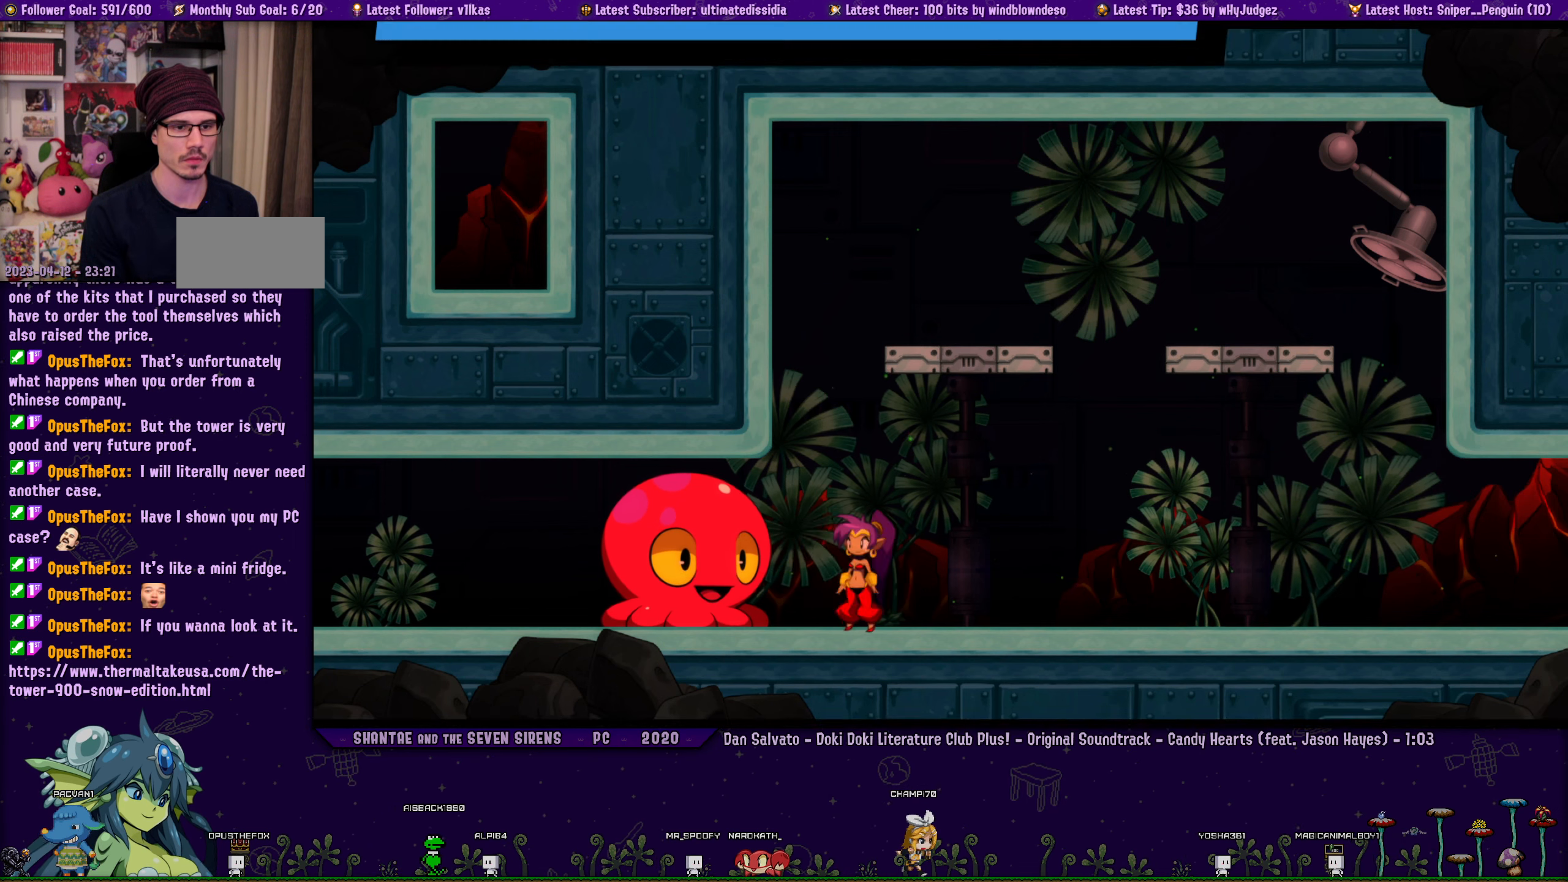
{"buttons": ["DPAD_LEFT"], "left_stick": "center", "events": [[84, "SQUARE", "down"], [167, "SQUARE", "up"], [300, "SQUARE", "down"], [384, "SQUARE", "up"]]}
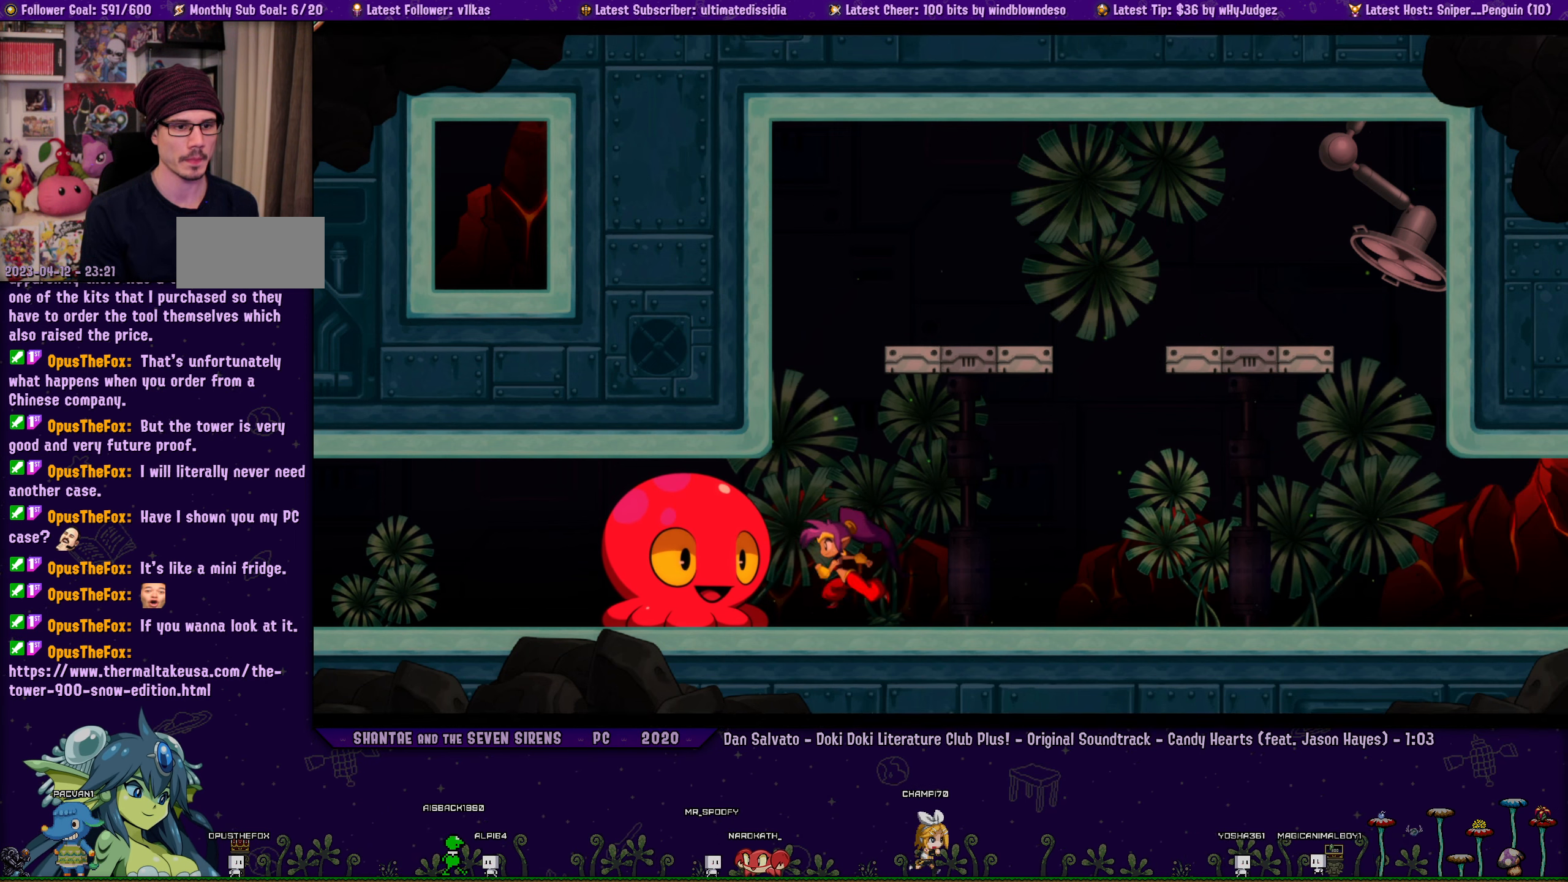
{"buttons": ["SQUARE", "DPAD_LEFT"], "left_stick": "center", "events": [[17, "SQUARE", "down"], [100, "SQUARE", "up"], [250, "SQUARE", "down"], [317, "SQUARE", "up"], [450, "SQUARE", "down"]]}
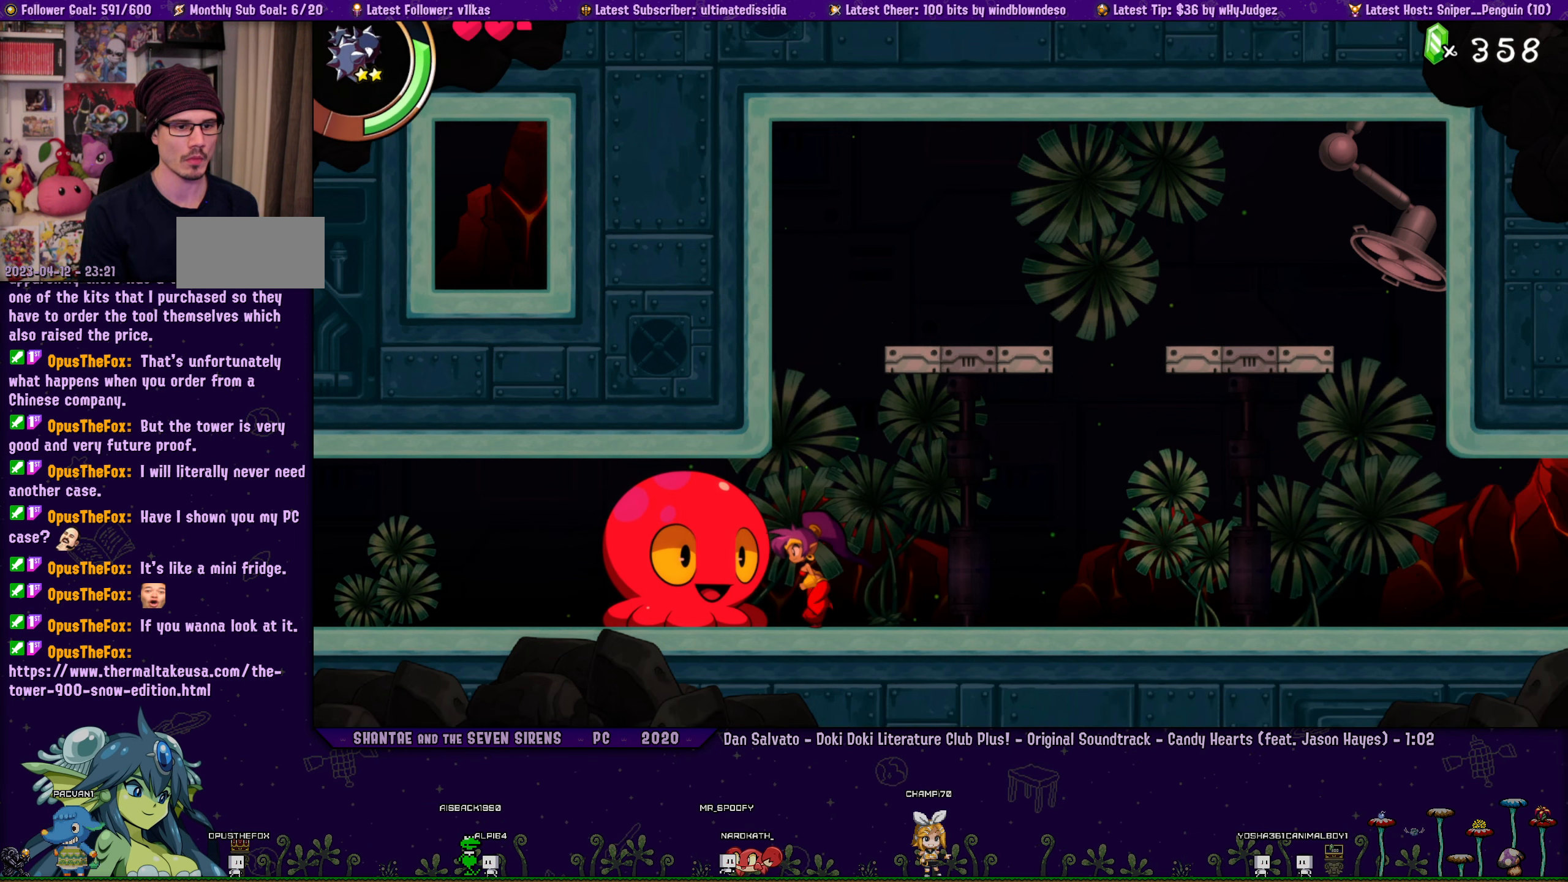
{"buttons": ["DPAD_LEFT"], "left_stick": "center", "events": [[34, "SQUARE", "up"], [184, "SQUARE", "down"], [267, "SQUARE", "up"], [400, "SQUARE", "down"], [484, "SQUARE", "up"]]}
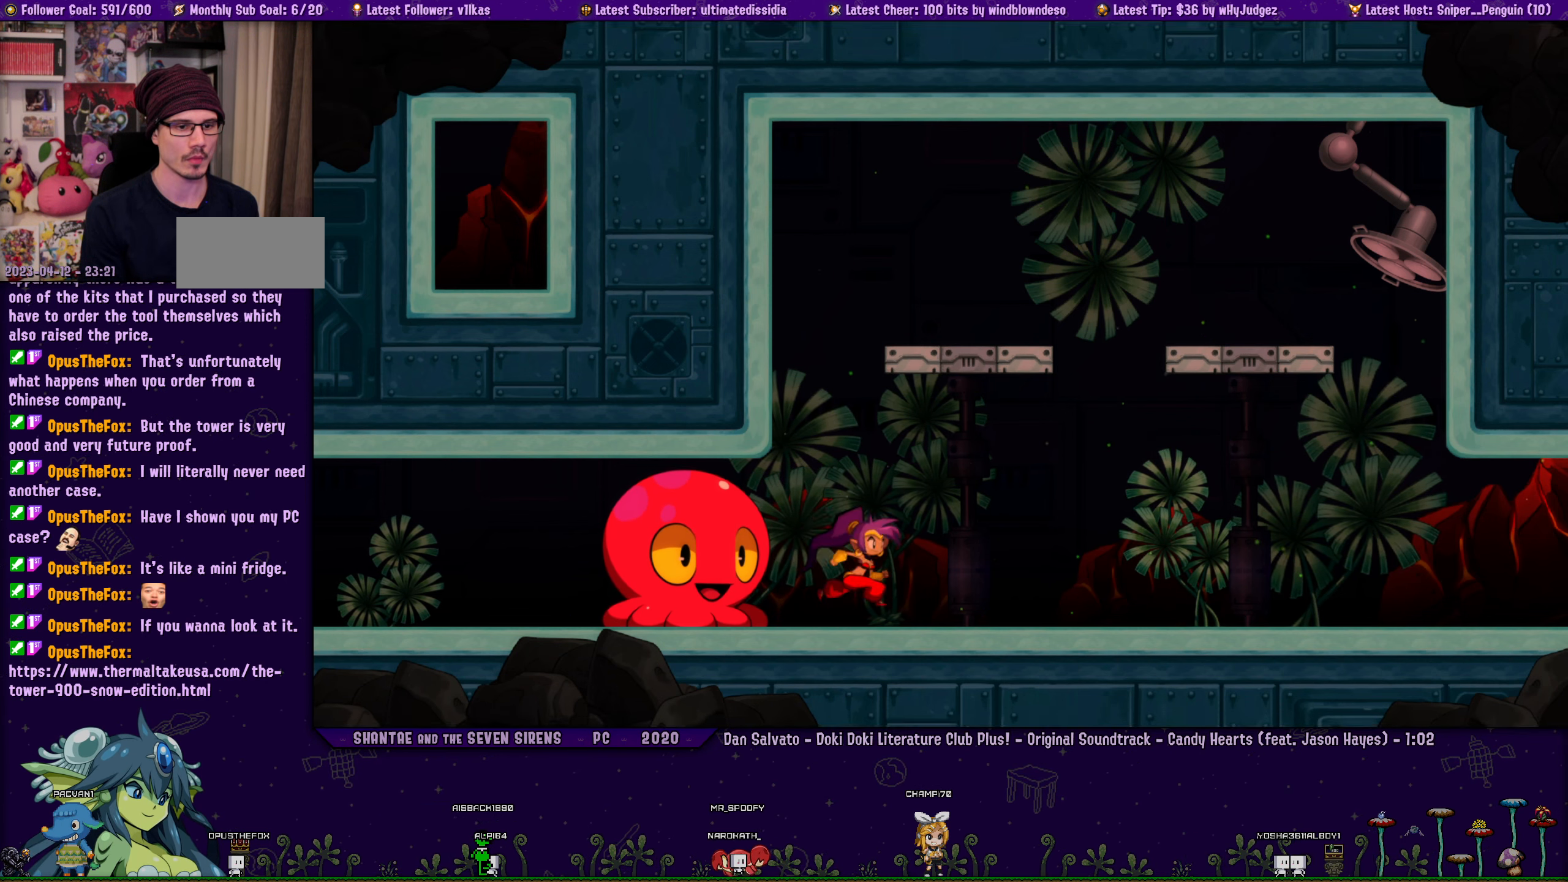
{"buttons": ["DPAD_LEFT"], "left_stick": "center", "events": [[117, "SQUARE", "down"], [200, "SQUARE", "up"], [367, "SQUARE", "down"], [417, "SQUARE", "up"]]}
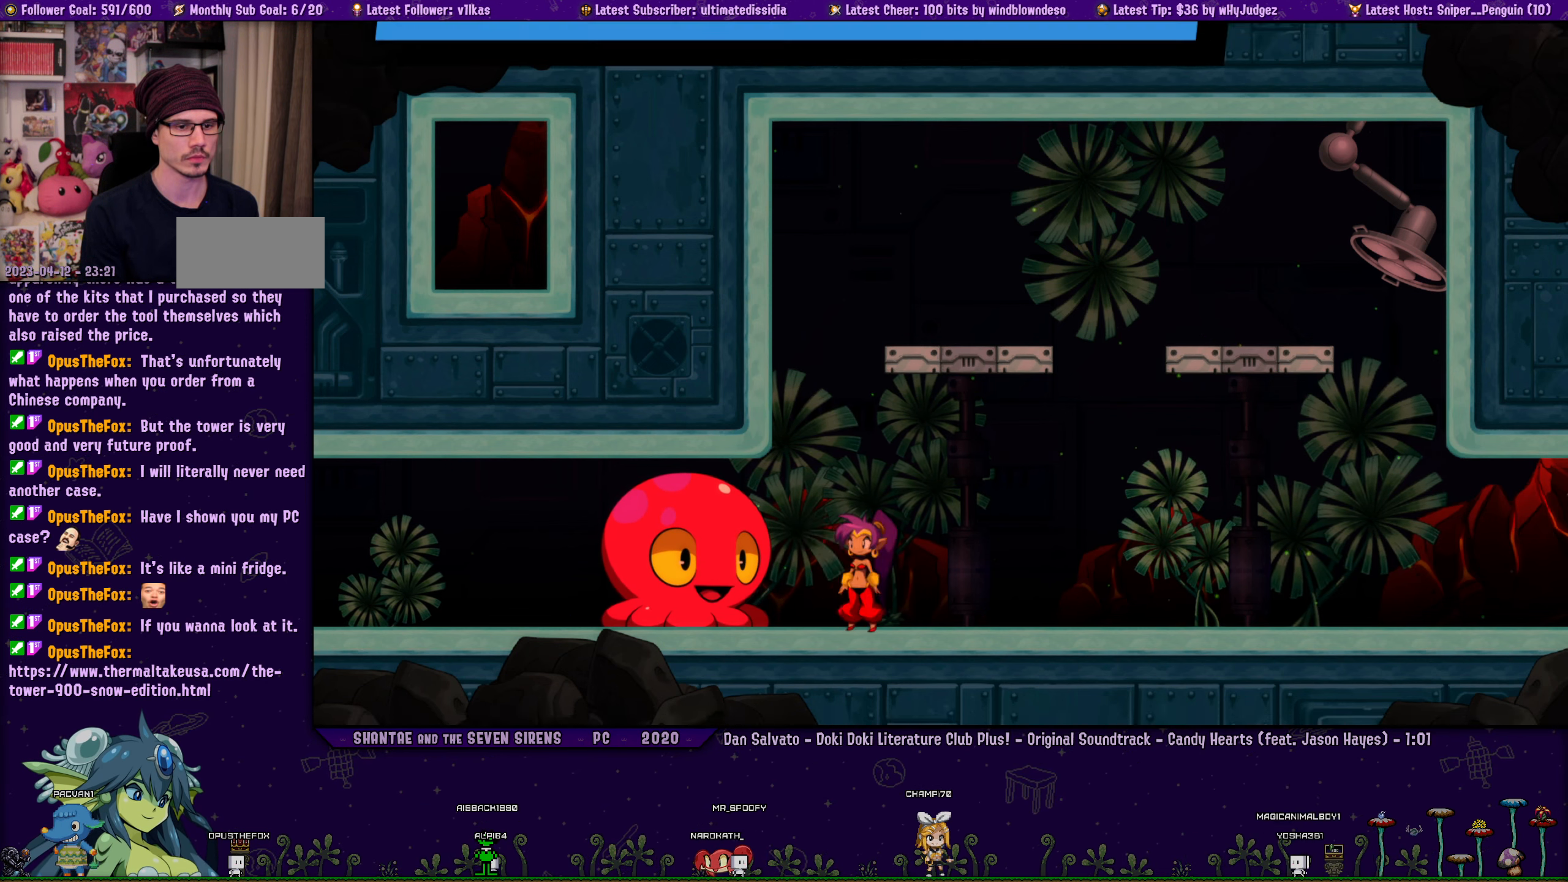
{"buttons": ["SQUARE", "DPAD_LEFT"], "left_stick": "center", "events": [[67, "SQUARE", "down"], [150, "SQUARE", "up"], [300, "SQUARE", "down"], [367, "SQUARE", "up"], [500, "SQUARE", "down"]]}
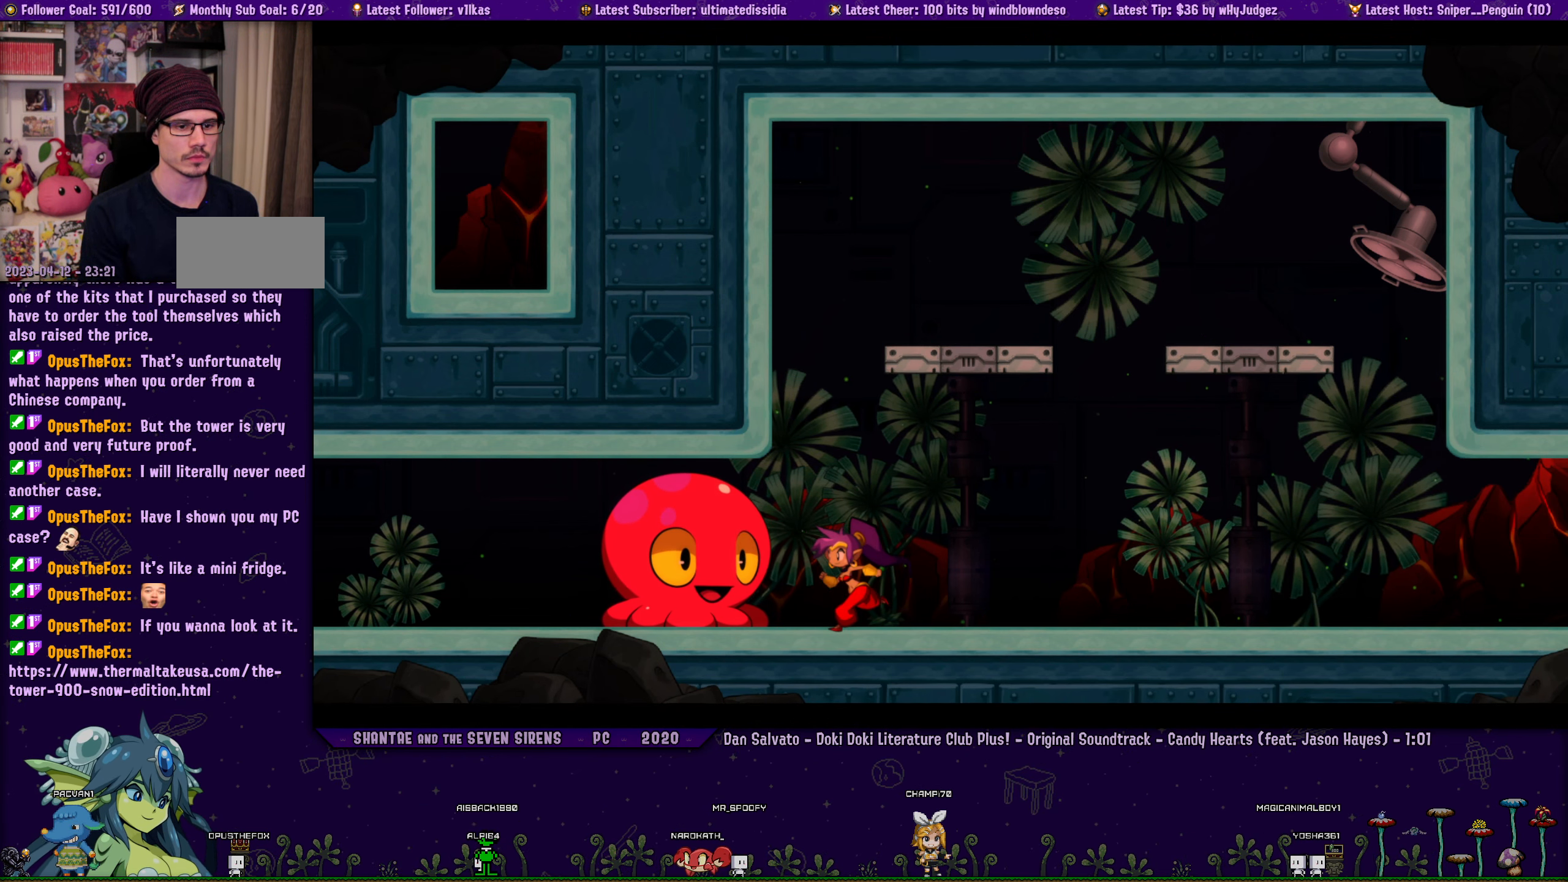
{"buttons": ["DPAD_LEFT"], "left_stick": "center", "events": [[84, "SQUARE", "up"], [217, "SQUARE", "down"], [284, "SQUARE", "up"]]}
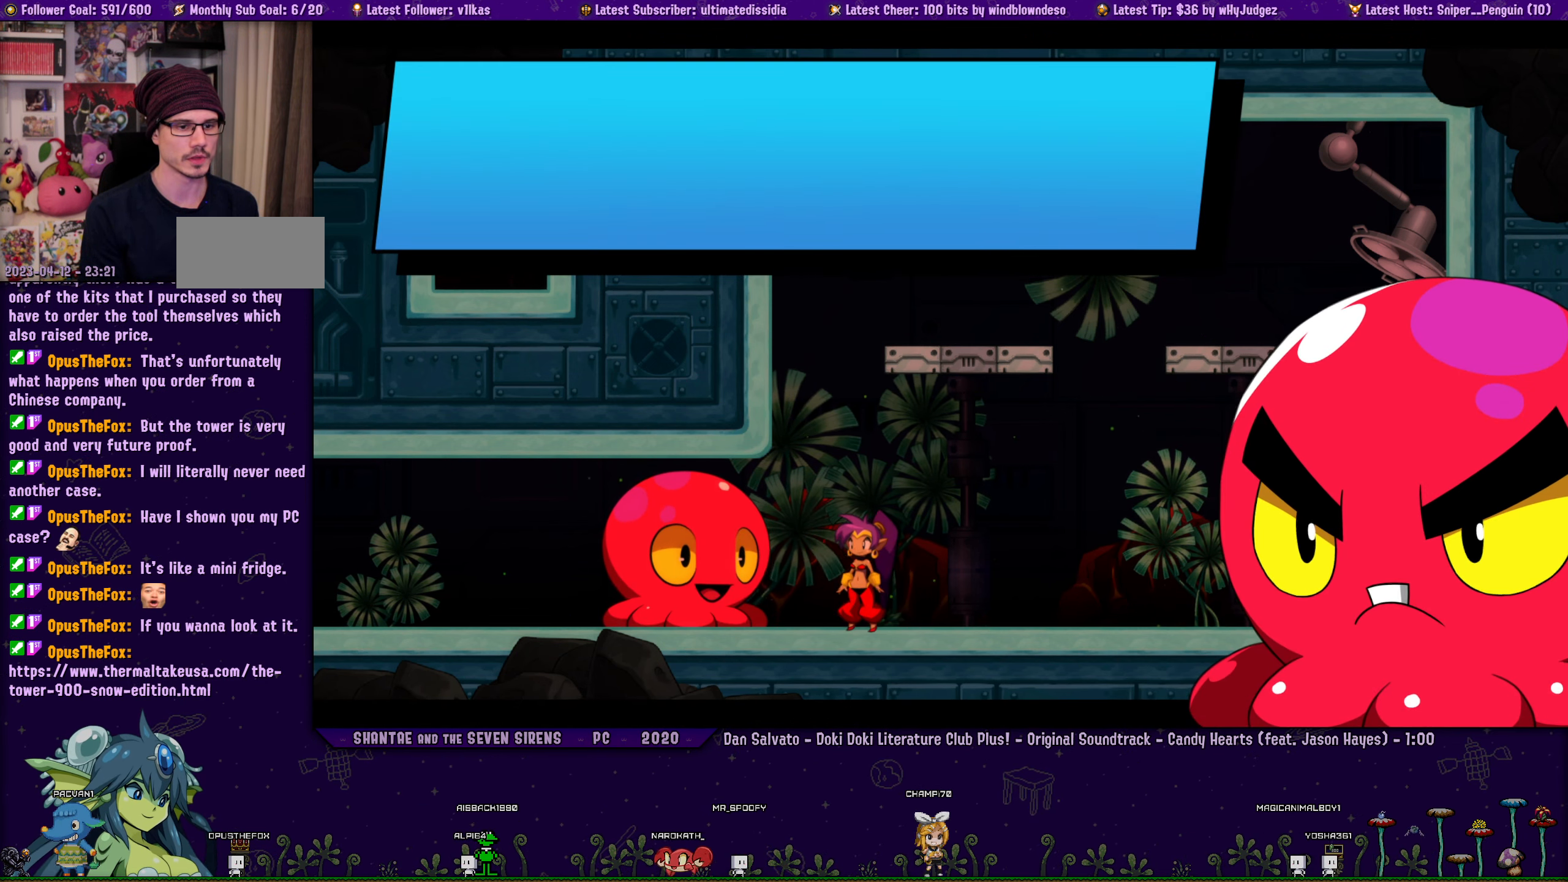
{"buttons": ["DPAD_LEFT"], "left_stick": "center", "events": [[234, "SQUARE", "down"], [300, "SQUARE", "up"]]}
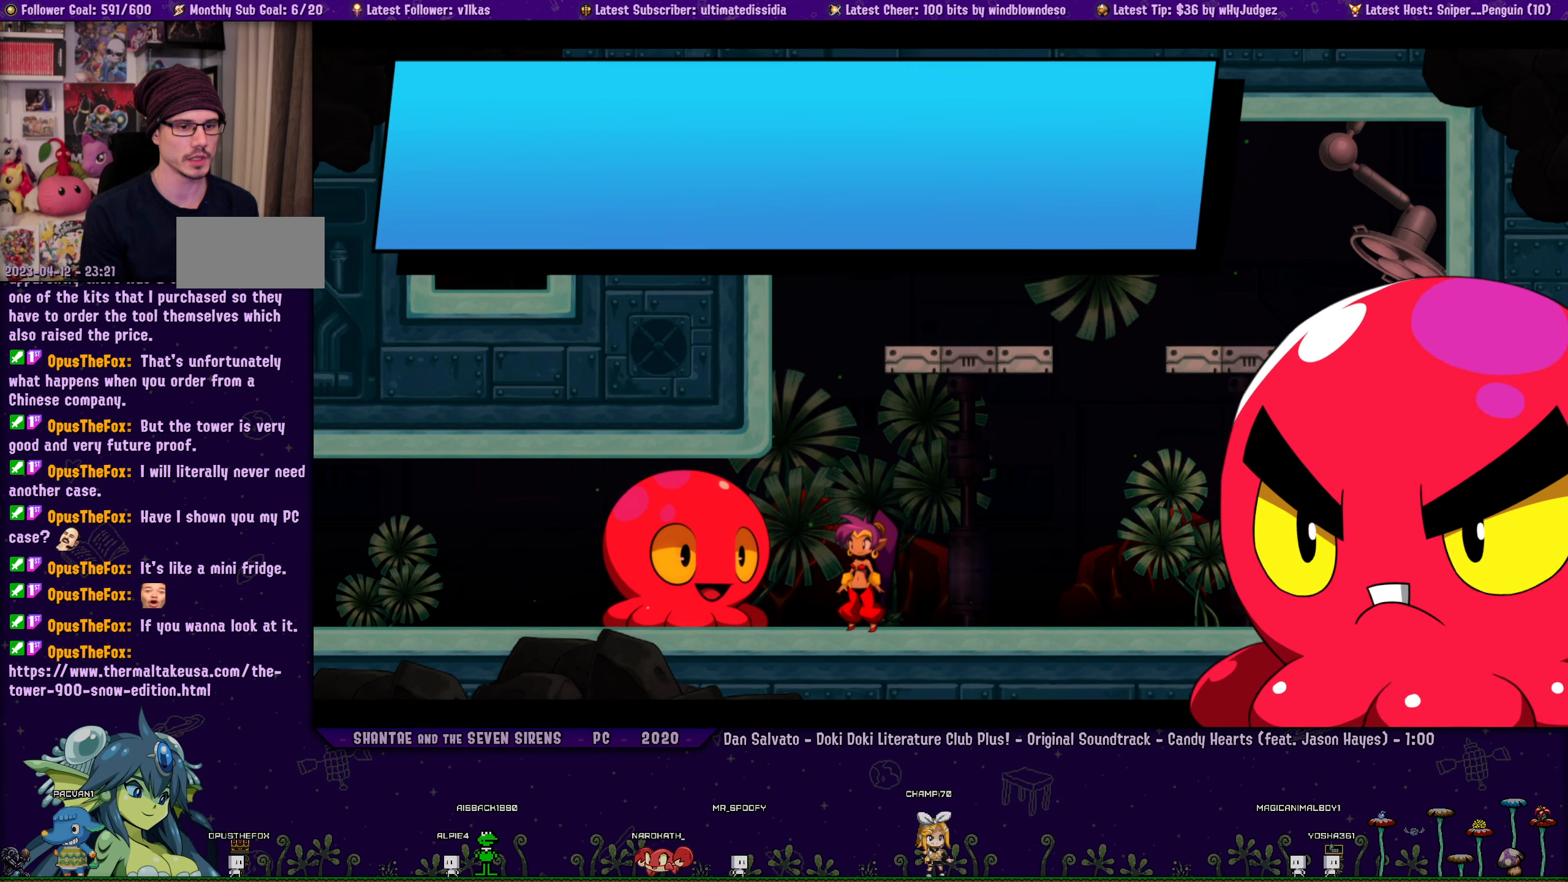
{"buttons": ["DPAD_LEFT"], "left_stick": "center", "events": []}
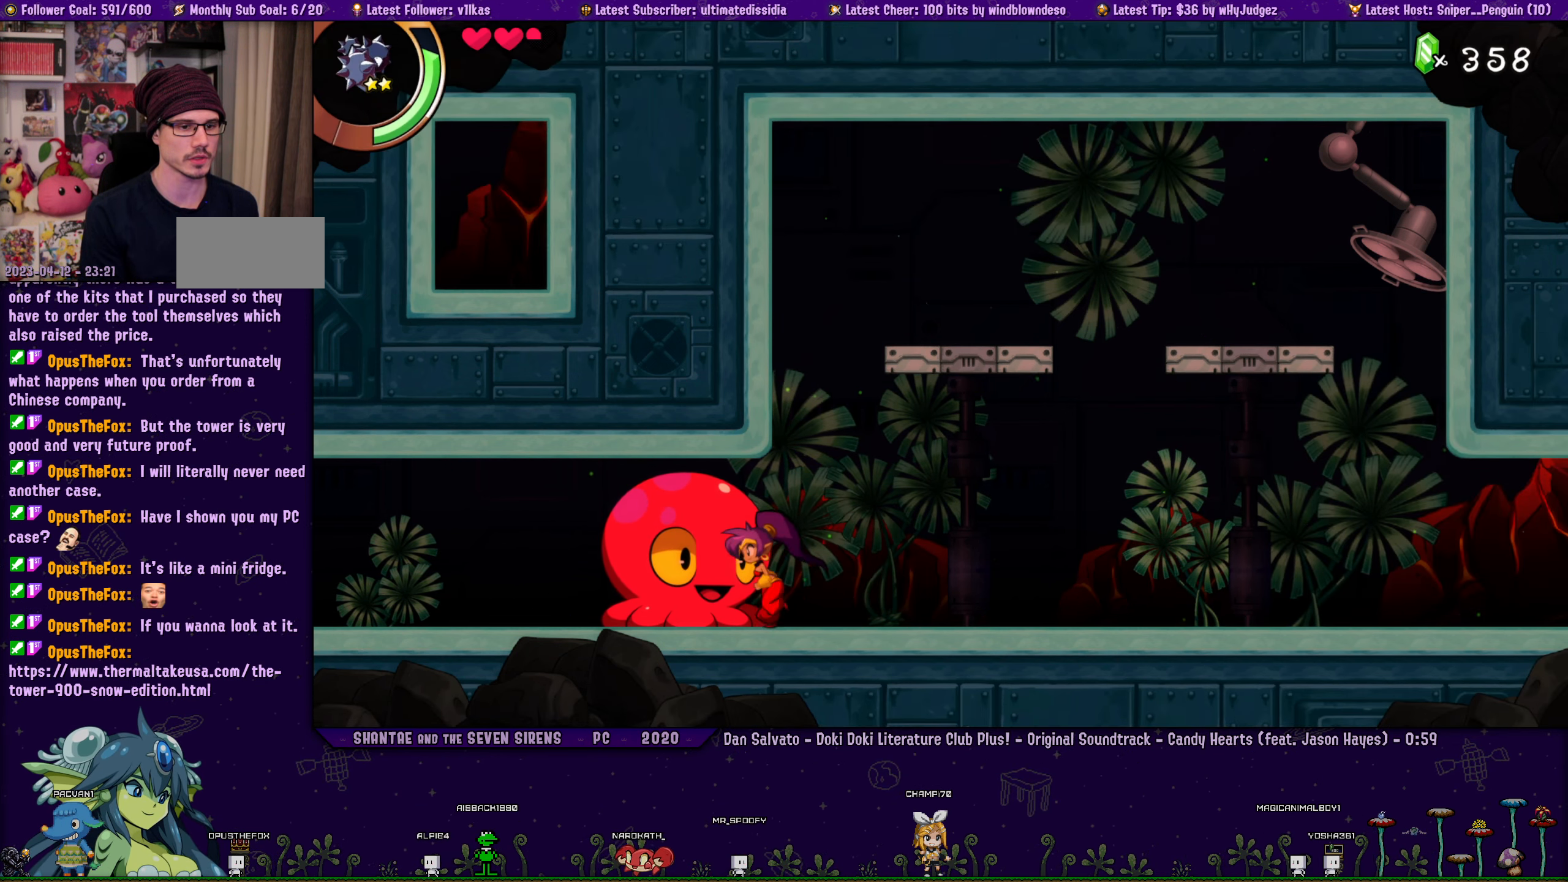
{"buttons": ["DPAD_LEFT"], "left_stick": "center", "events": [[50, "SQUARE", "down"], [150, "SQUARE", "up"], [300, "SQUARE", "down"], [400, "SQUARE", "up"]]}
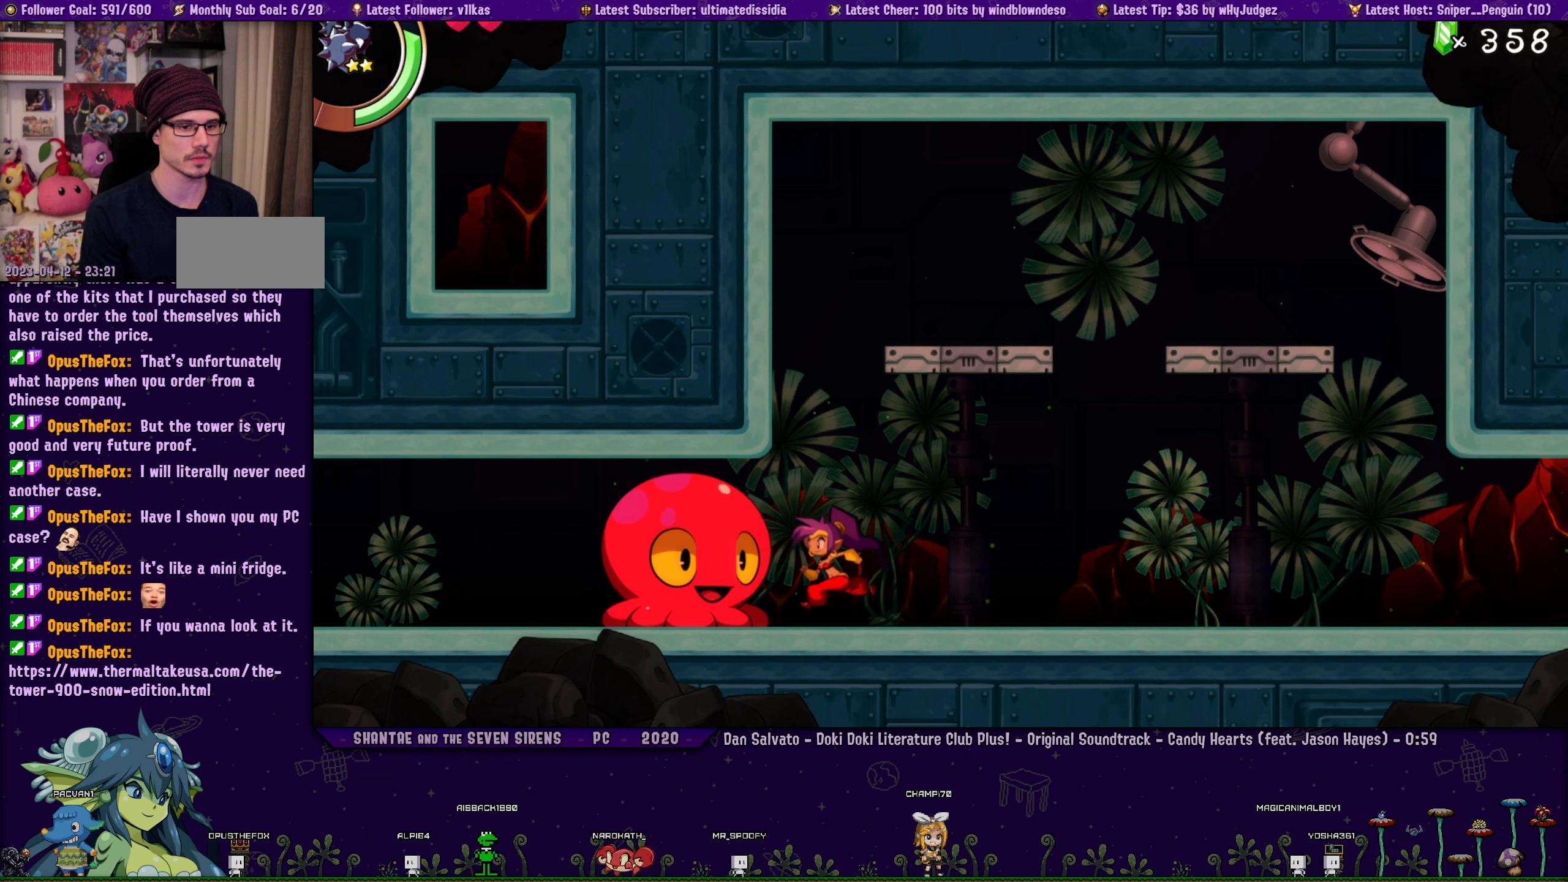
{"buttons": ["DPAD_LEFT"], "left_stick": "center", "events": [[66, "SQUARE", "down"], [133, "SQUARE", "up"], [300, "SQUARE", "down"], [383, "SQUARE", "up"]]}
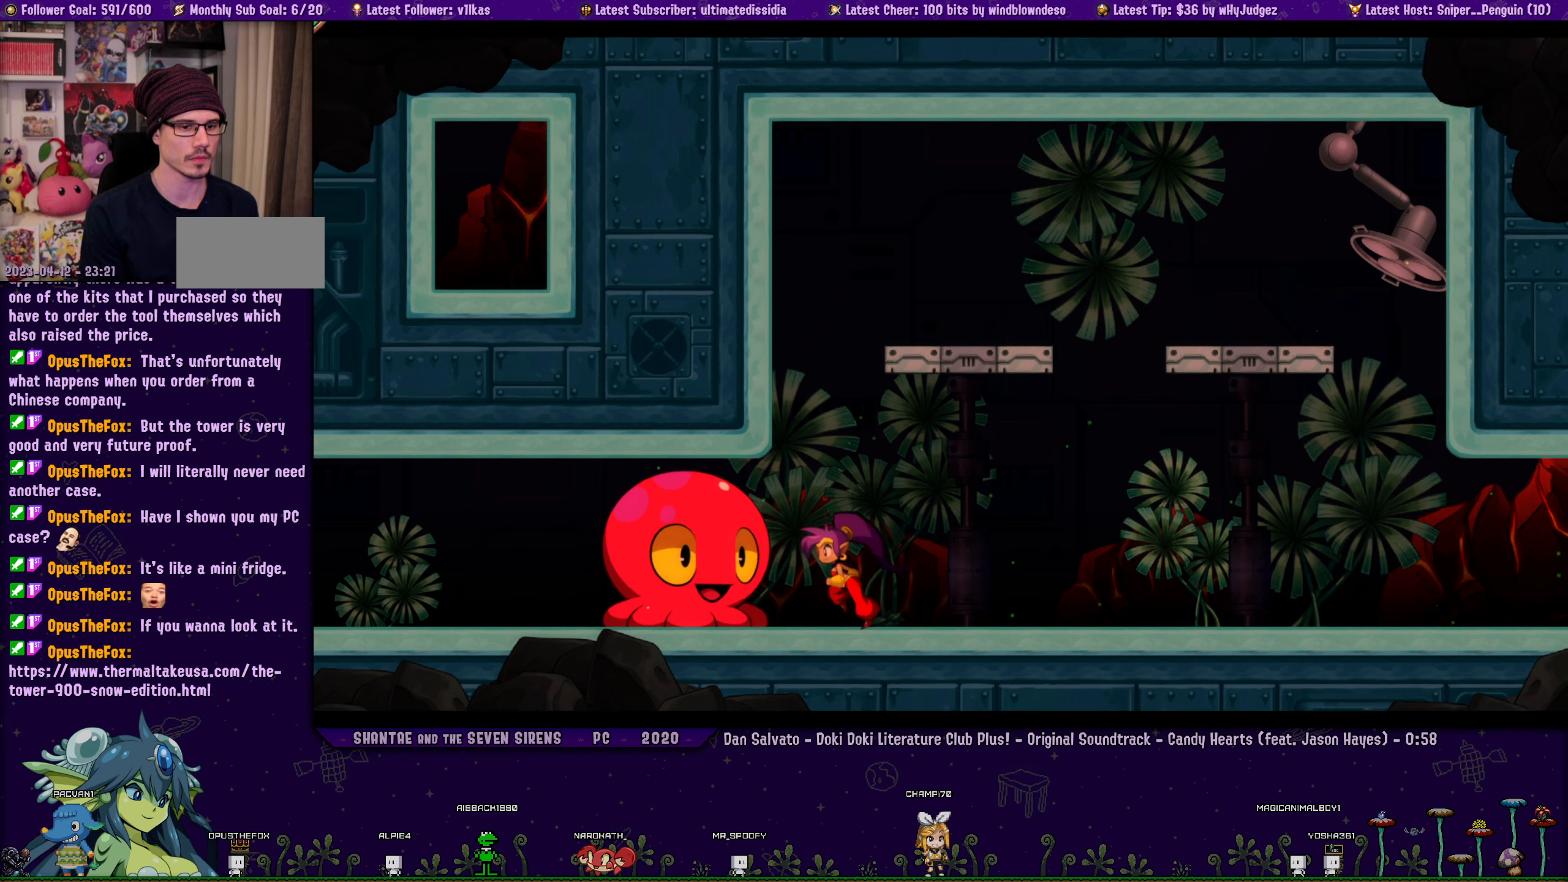
{"buttons": ["DPAD_LEFT"], "left_stick": "center", "events": [[350, "SQUARE", "down"], [433, "SQUARE", "up"]]}
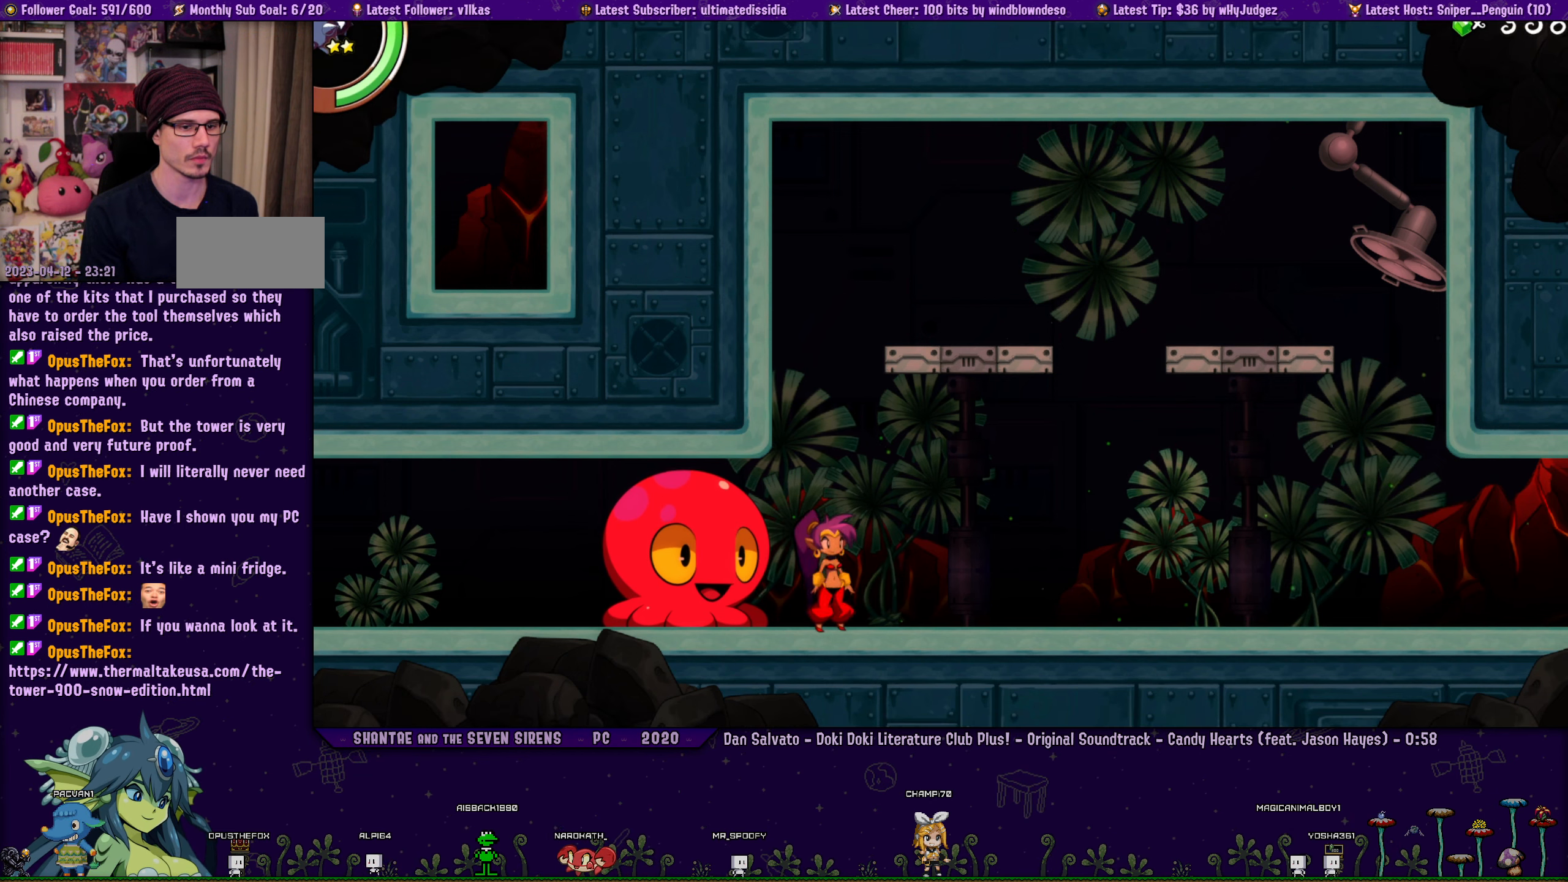
{"buttons": ["DPAD_LEFT"], "left_stick": "center", "events": [[83, "SQUARE", "down"], [166, "SQUARE", "up"], [316, "SQUARE", "down"], [416, "SQUARE", "up"]]}
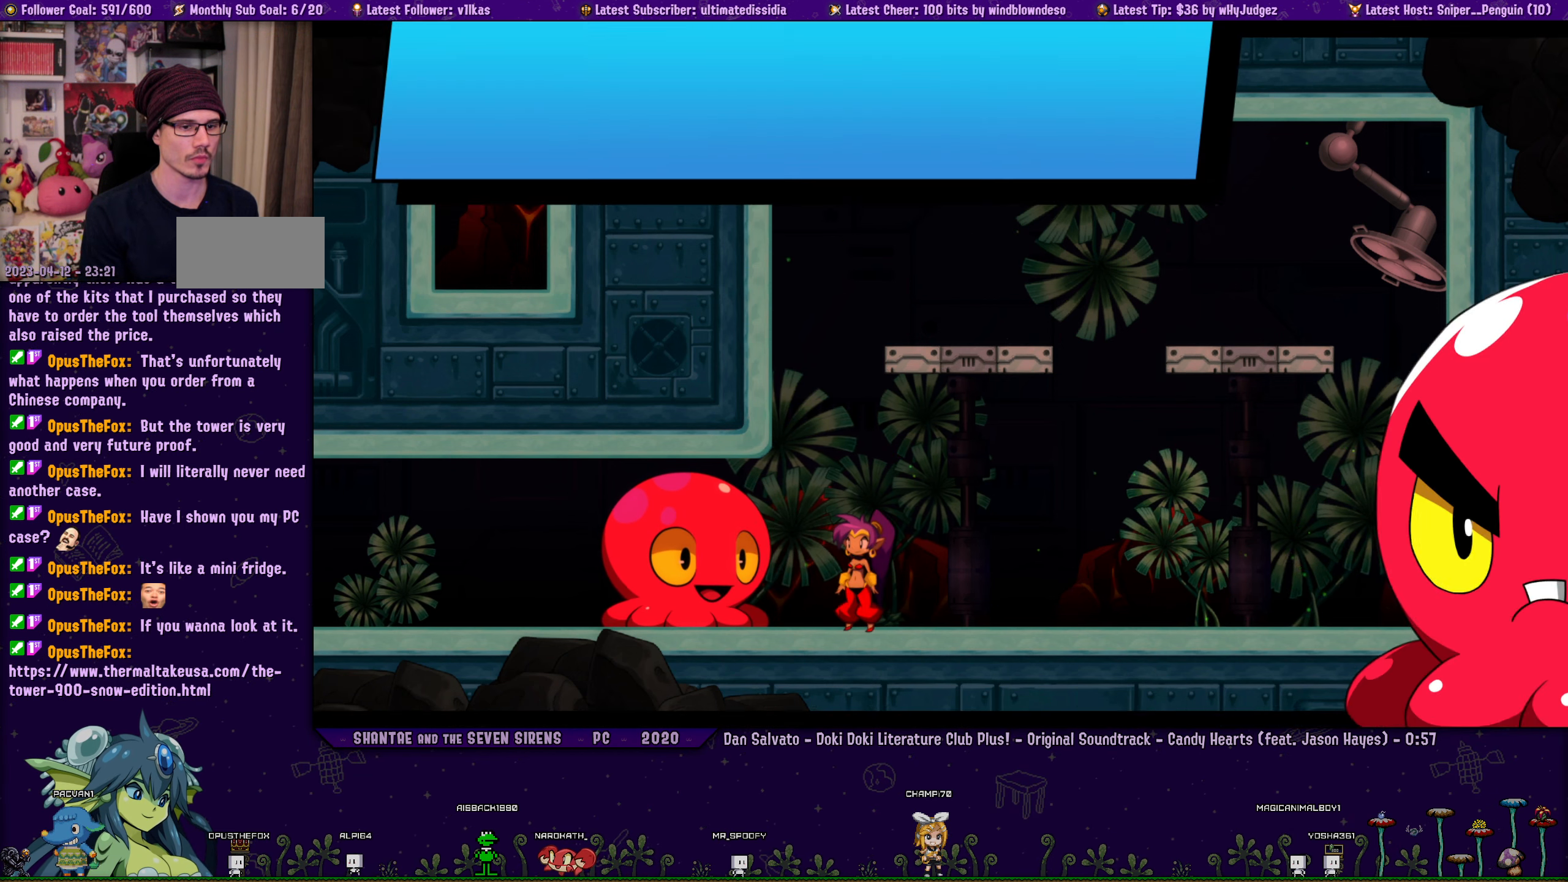
{"buttons": ["DPAD_LEFT"], "left_stick": "center", "events": [[33, "SQUARE", "down"], [150, "SQUARE", "up"]]}
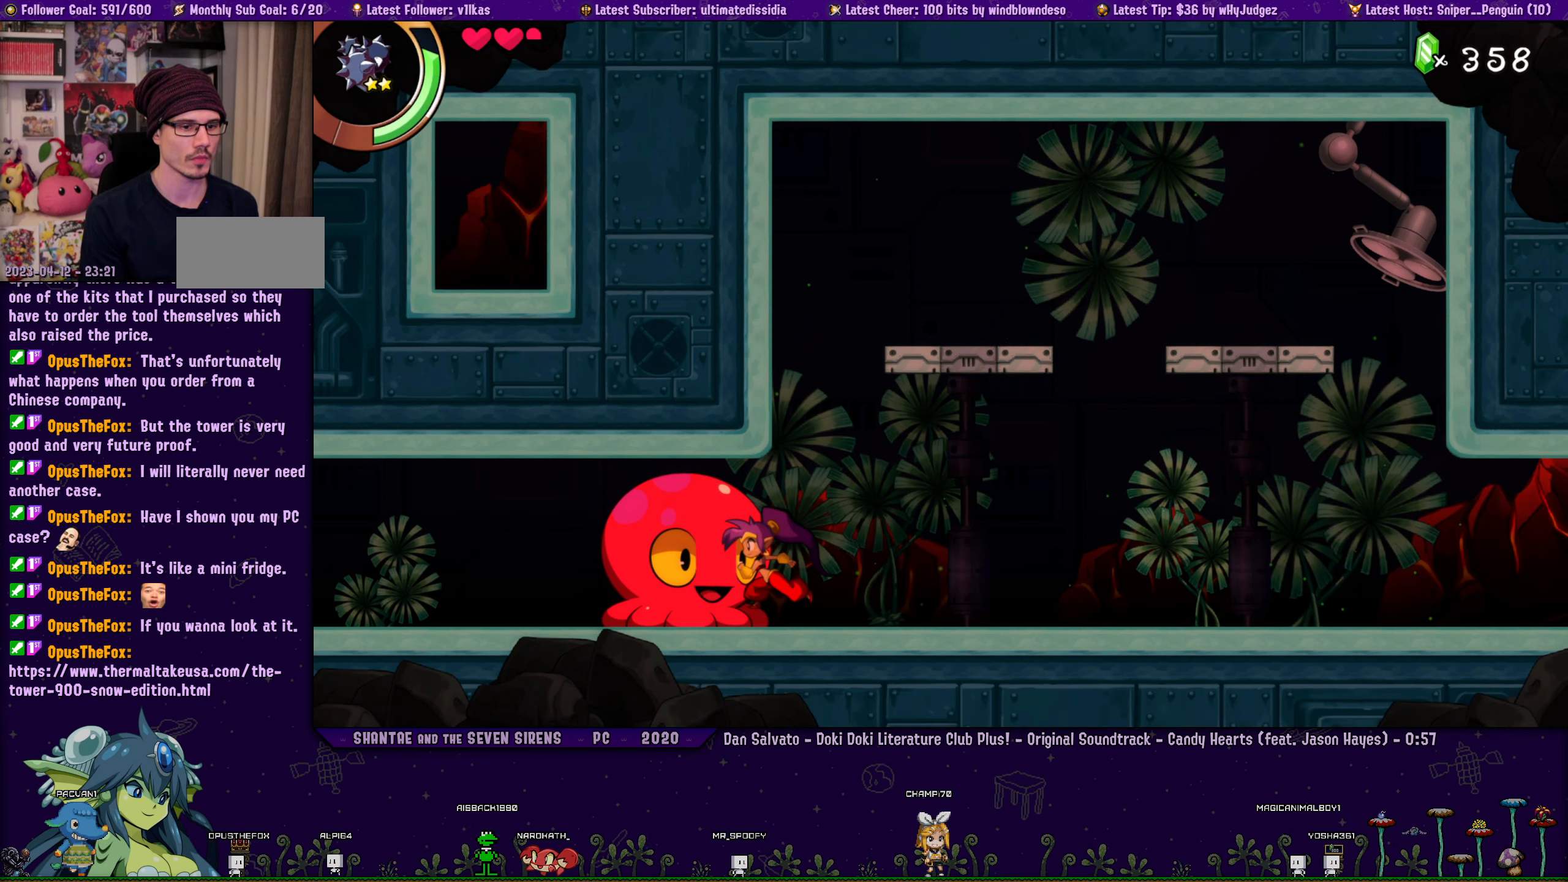
{"buttons": ["DPAD_LEFT"], "left_stick": "center", "events": [[133, "SQUARE", "down"], [233, "SQUARE", "up"], [366, "SQUARE", "down"], [466, "SQUARE", "up"]]}